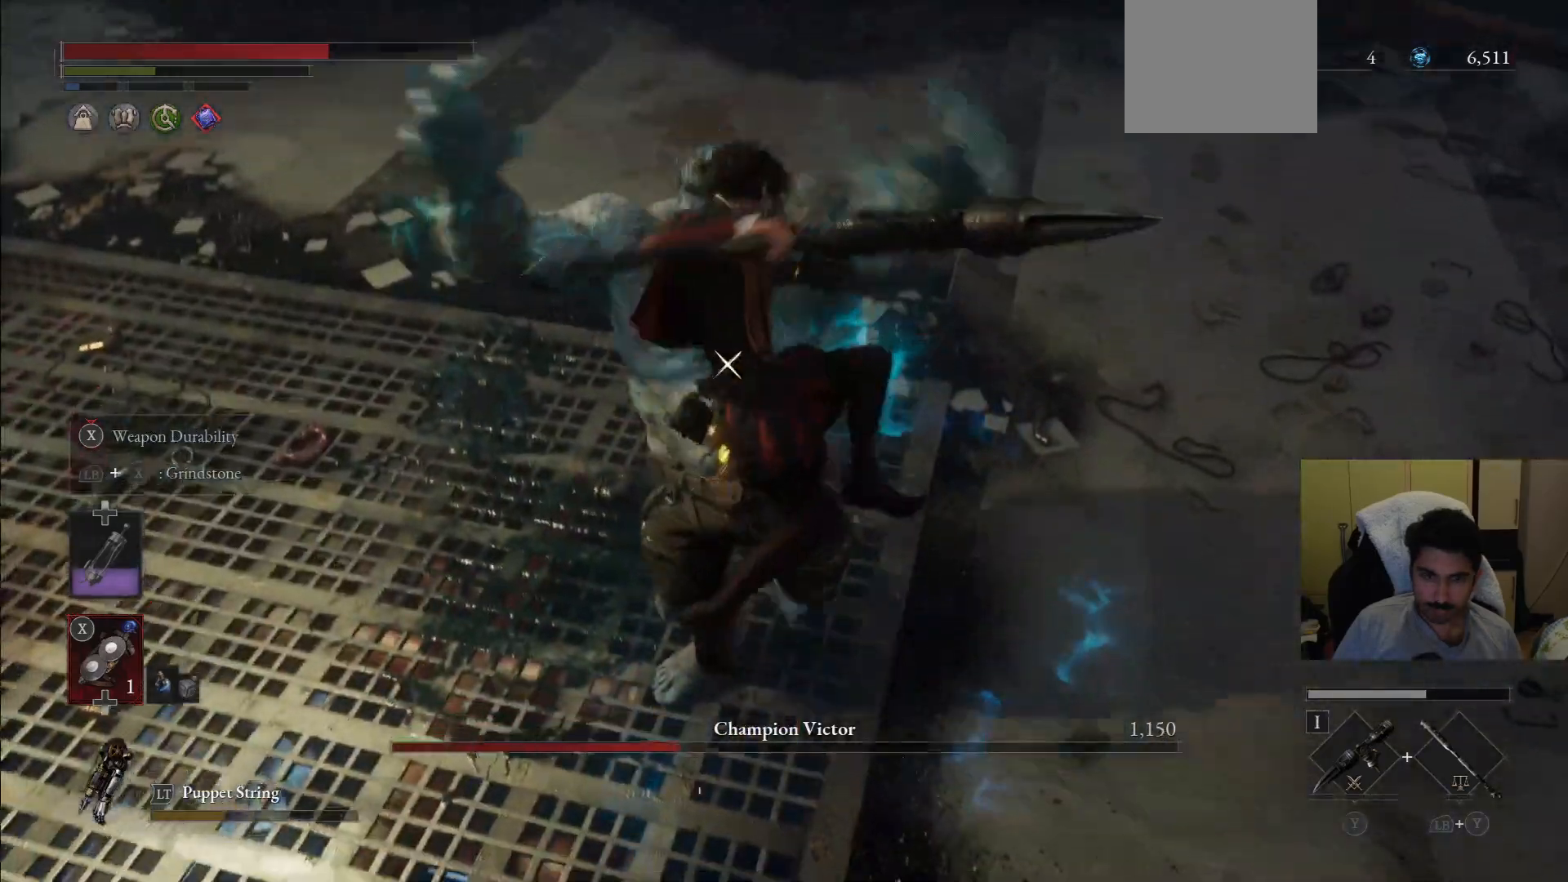
Gameplay with a controller (PlayStation layout); each line is a JSON object with the inputs held at the frame after it (dt_ms = milliseconds from this image to that frame). "events" lists button and stick changes between this image and that frame as [ms after this image, input, new state], when the widget could be followed in between. Not read: L3 R3.
{"dt_ms": 500, "buttons": [], "left_stick": "center", "right_stick": "center"}
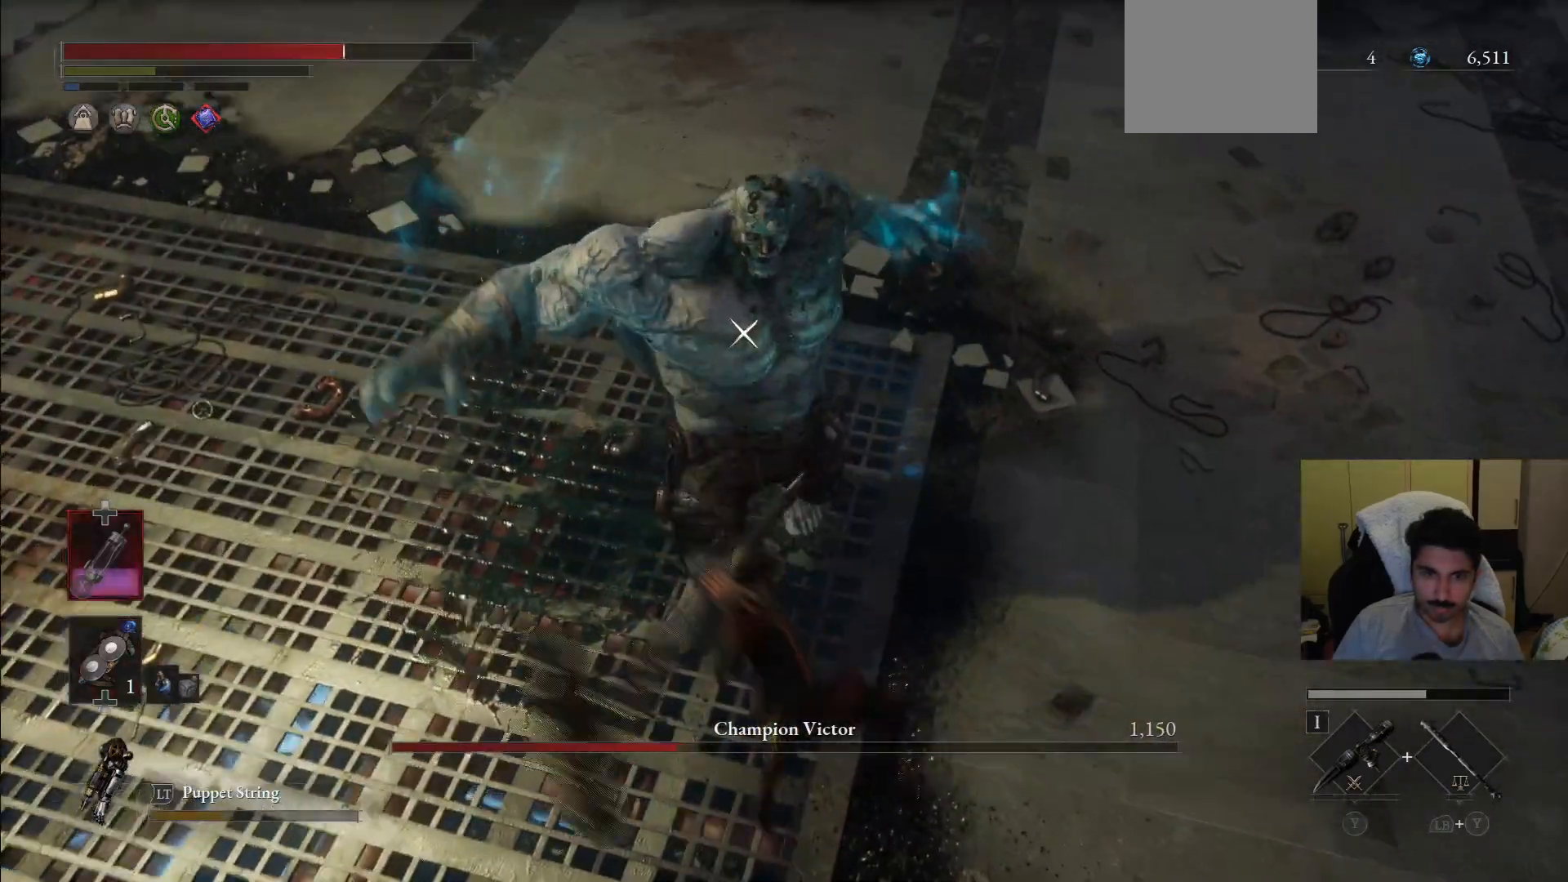
{"dt_ms": 500, "buttons": [], "left_stick": "down-left", "right_stick": "center", "events": [[375, "left_stick", "down-left"]]}
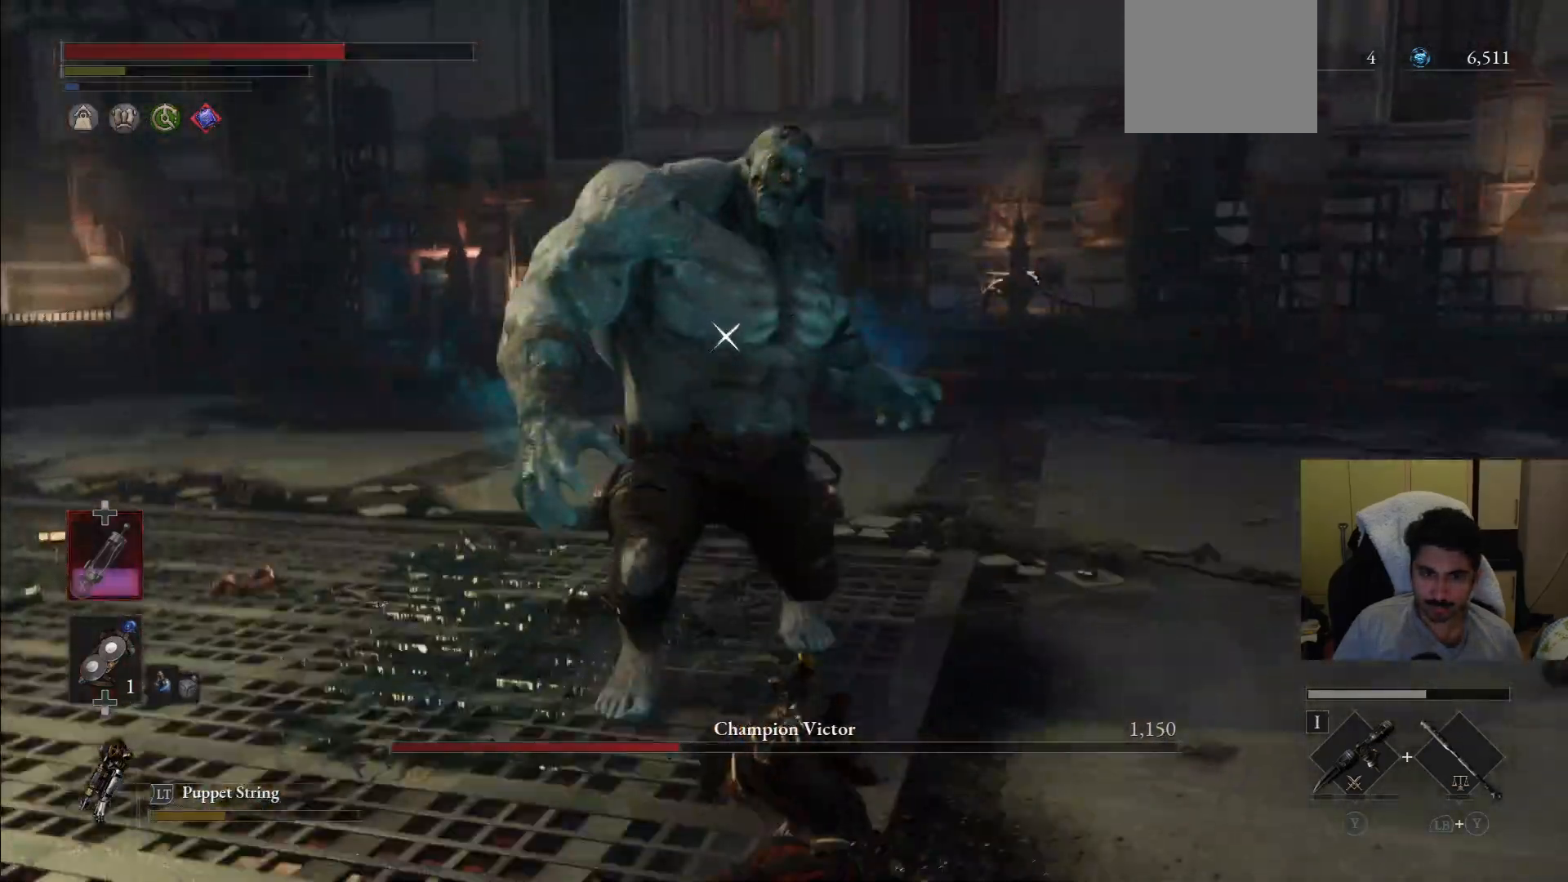
{"dt_ms": 500, "buttons": [], "left_stick": "down-left", "right_stick": "center"}
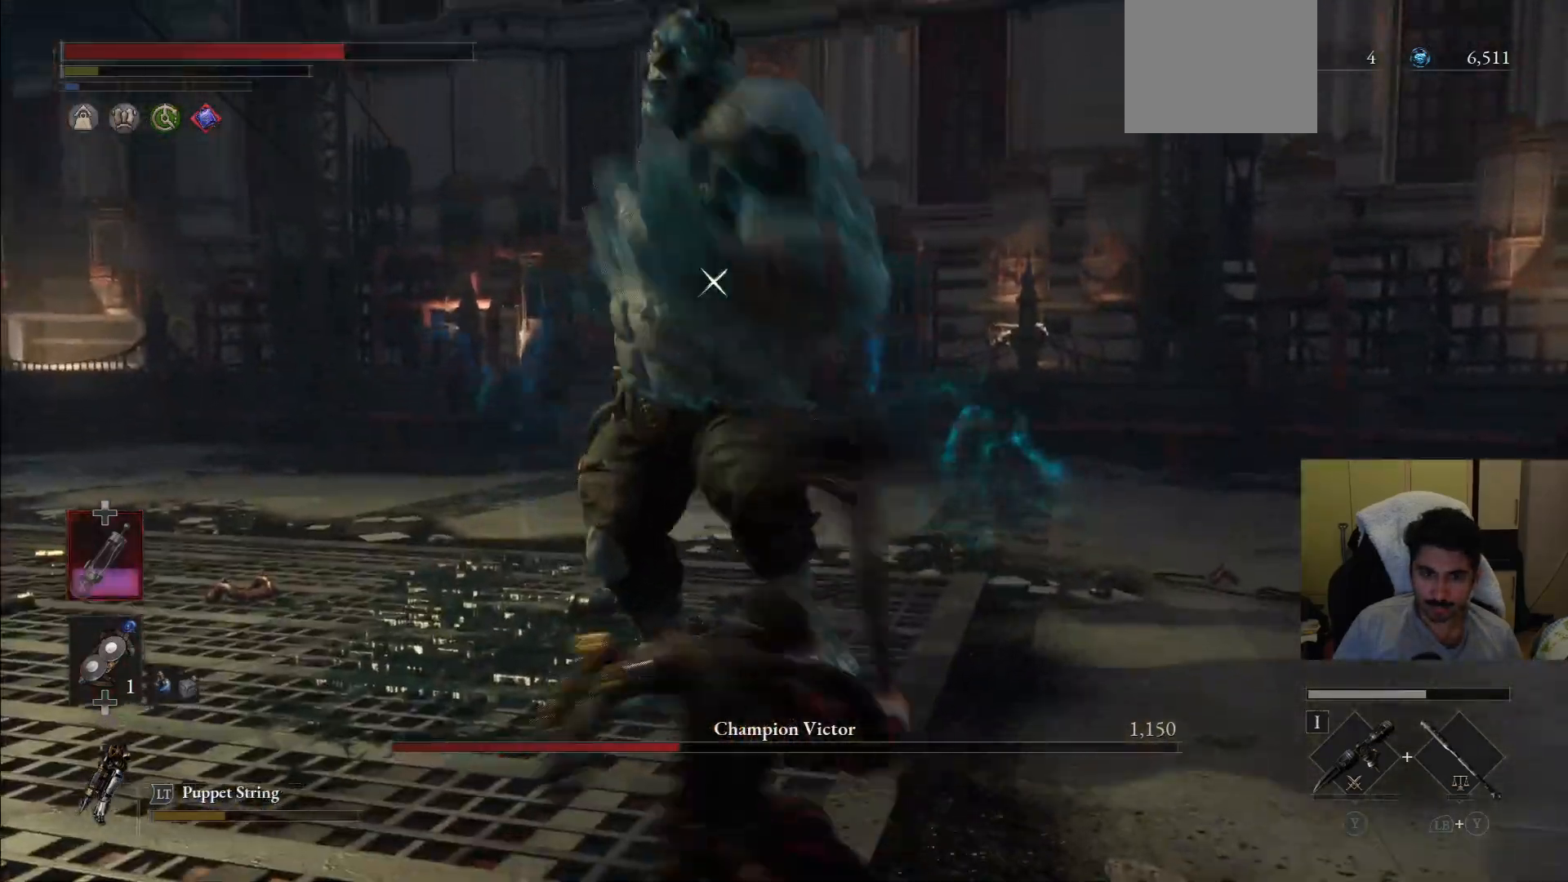
{"dt_ms": 500, "buttons": [], "left_stick": "down-left", "right_stick": "center"}
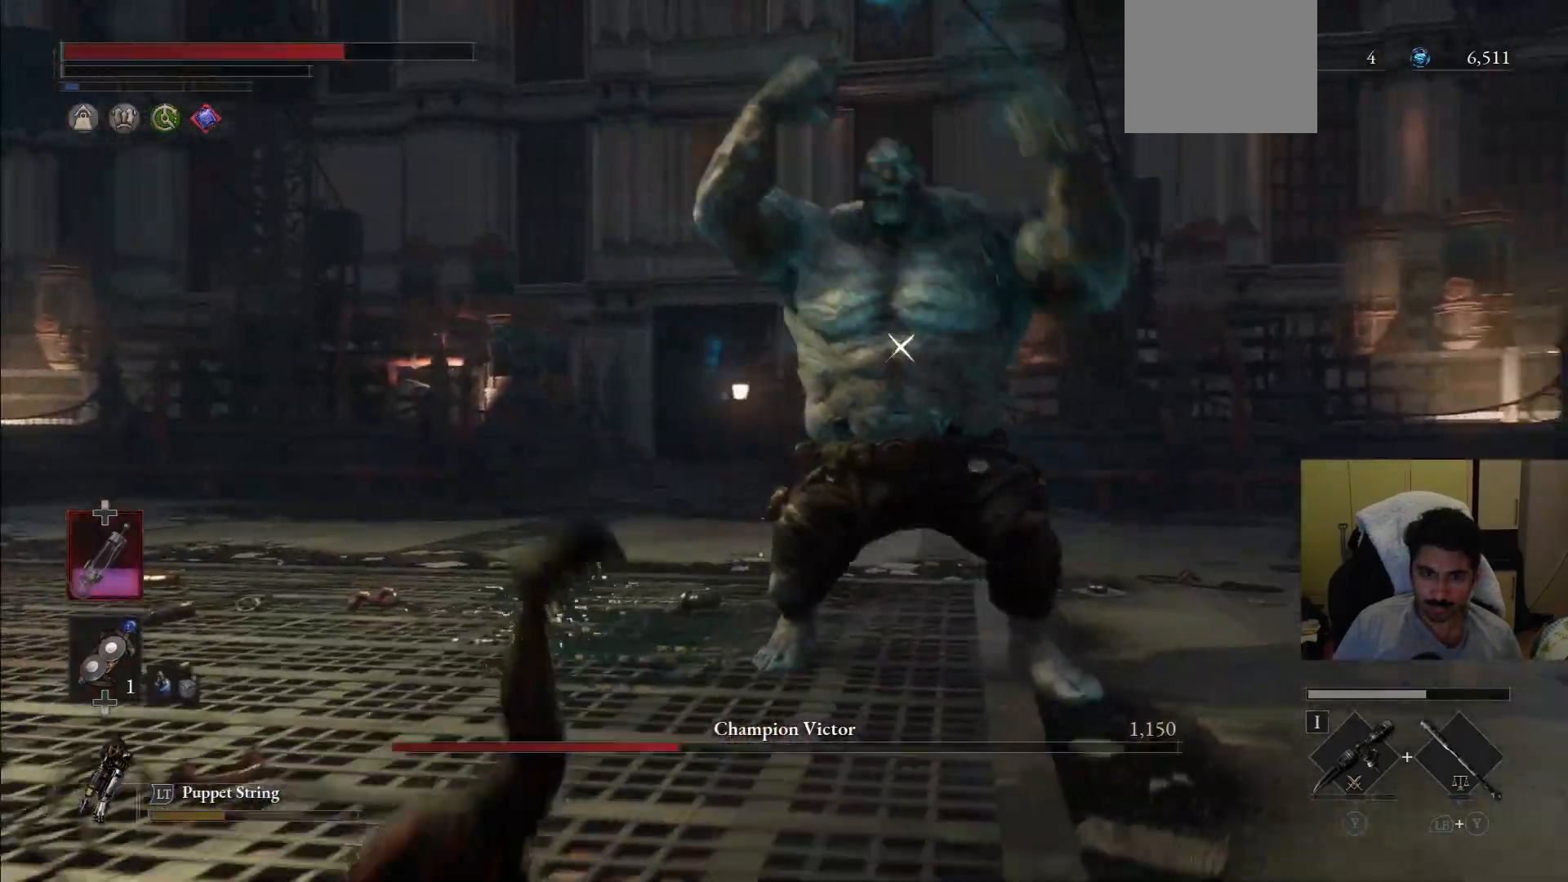
{"dt_ms": 500, "buttons": [], "left_stick": "down-left", "right_stick": "center"}
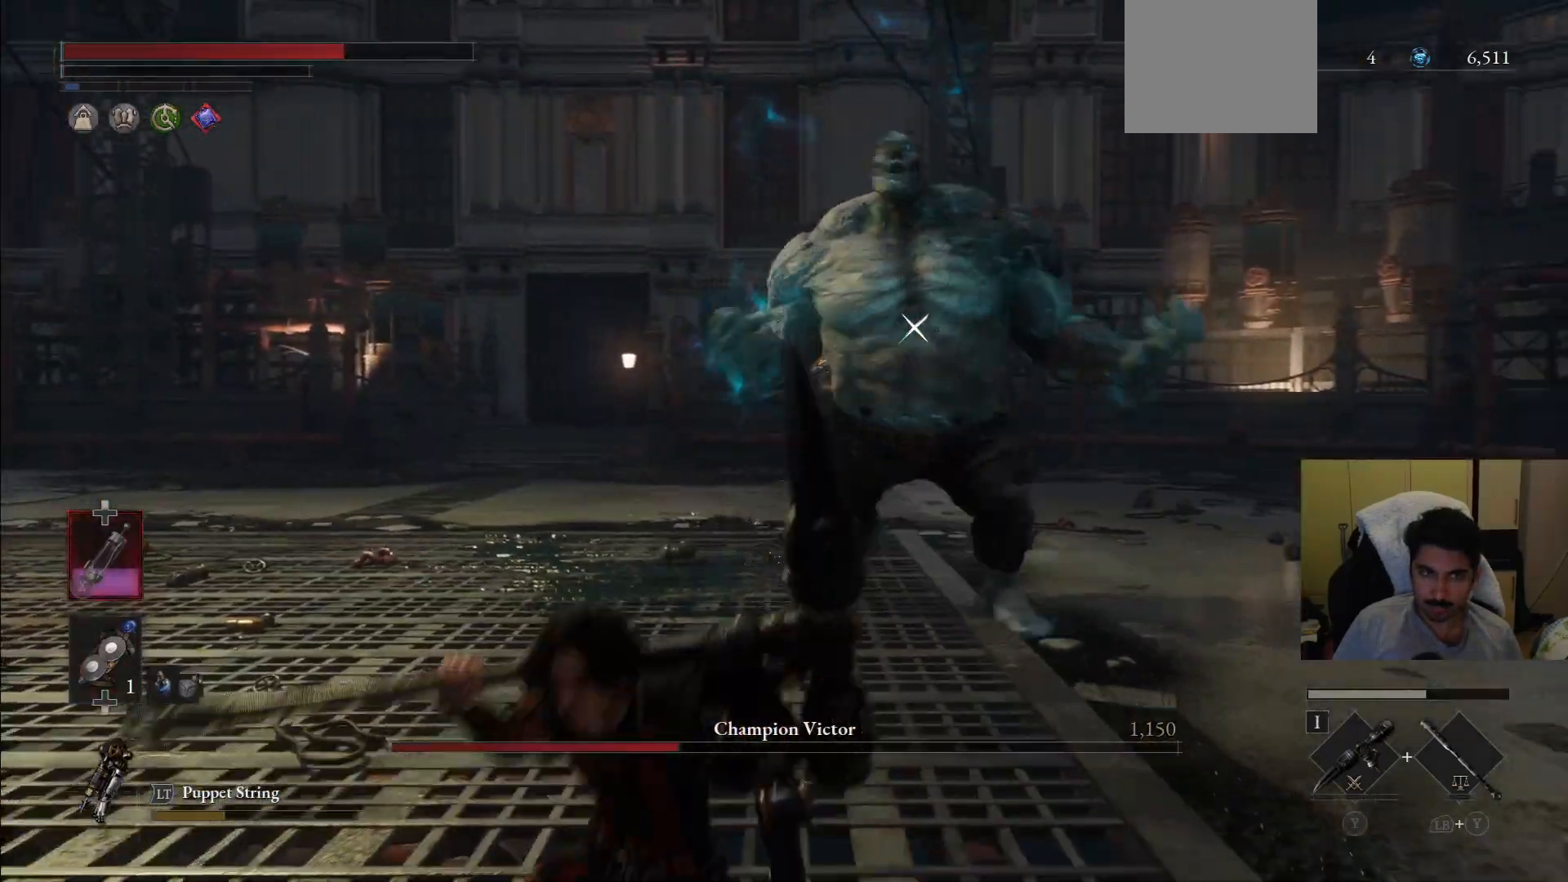
{"dt_ms": 500, "buttons": [], "left_stick": "down-left", "right_stick": "center", "events": []}
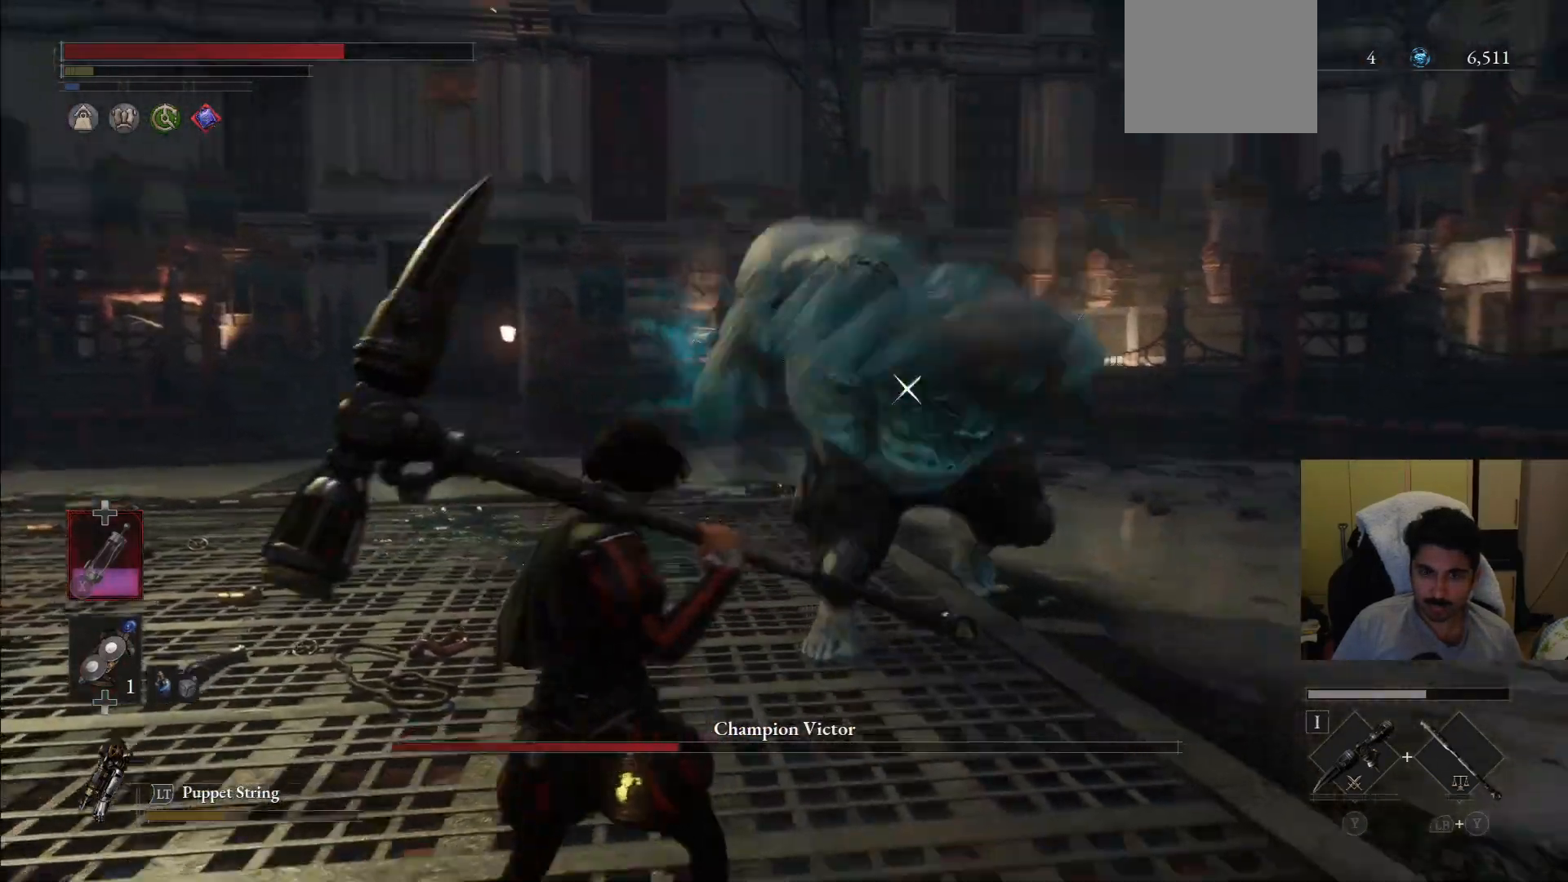
{"dt_ms": 500, "buttons": [], "left_stick": "down-left", "right_stick": "center", "events": [[354, "CIRCLE", "down"], [479, "CIRCLE", "up"]]}
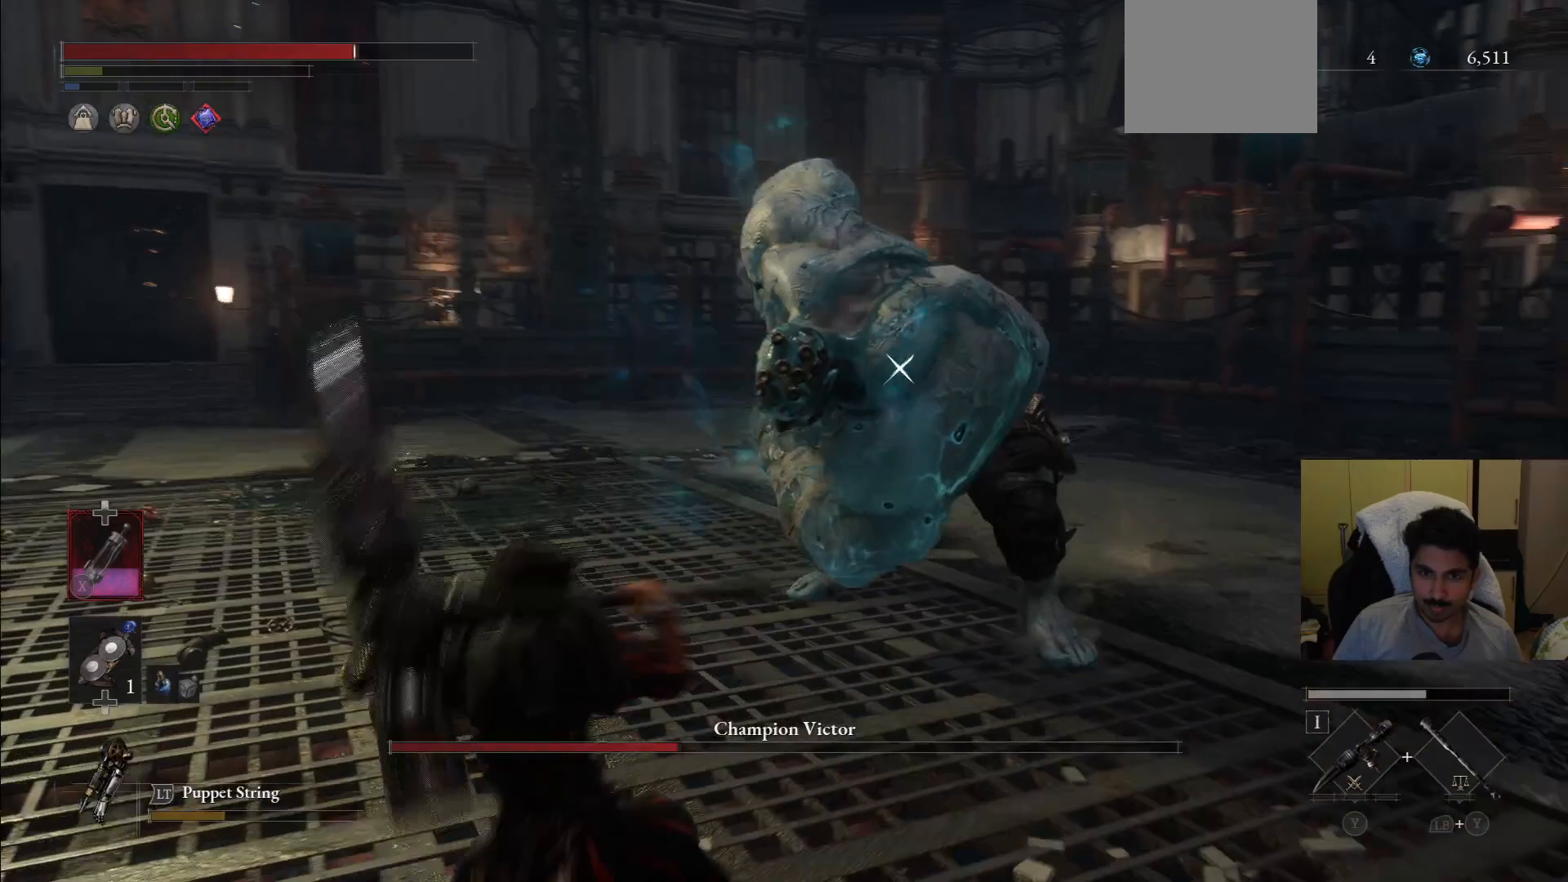
{"dt_ms": 500, "buttons": [], "left_stick": "down-left", "right_stick": "center", "events": []}
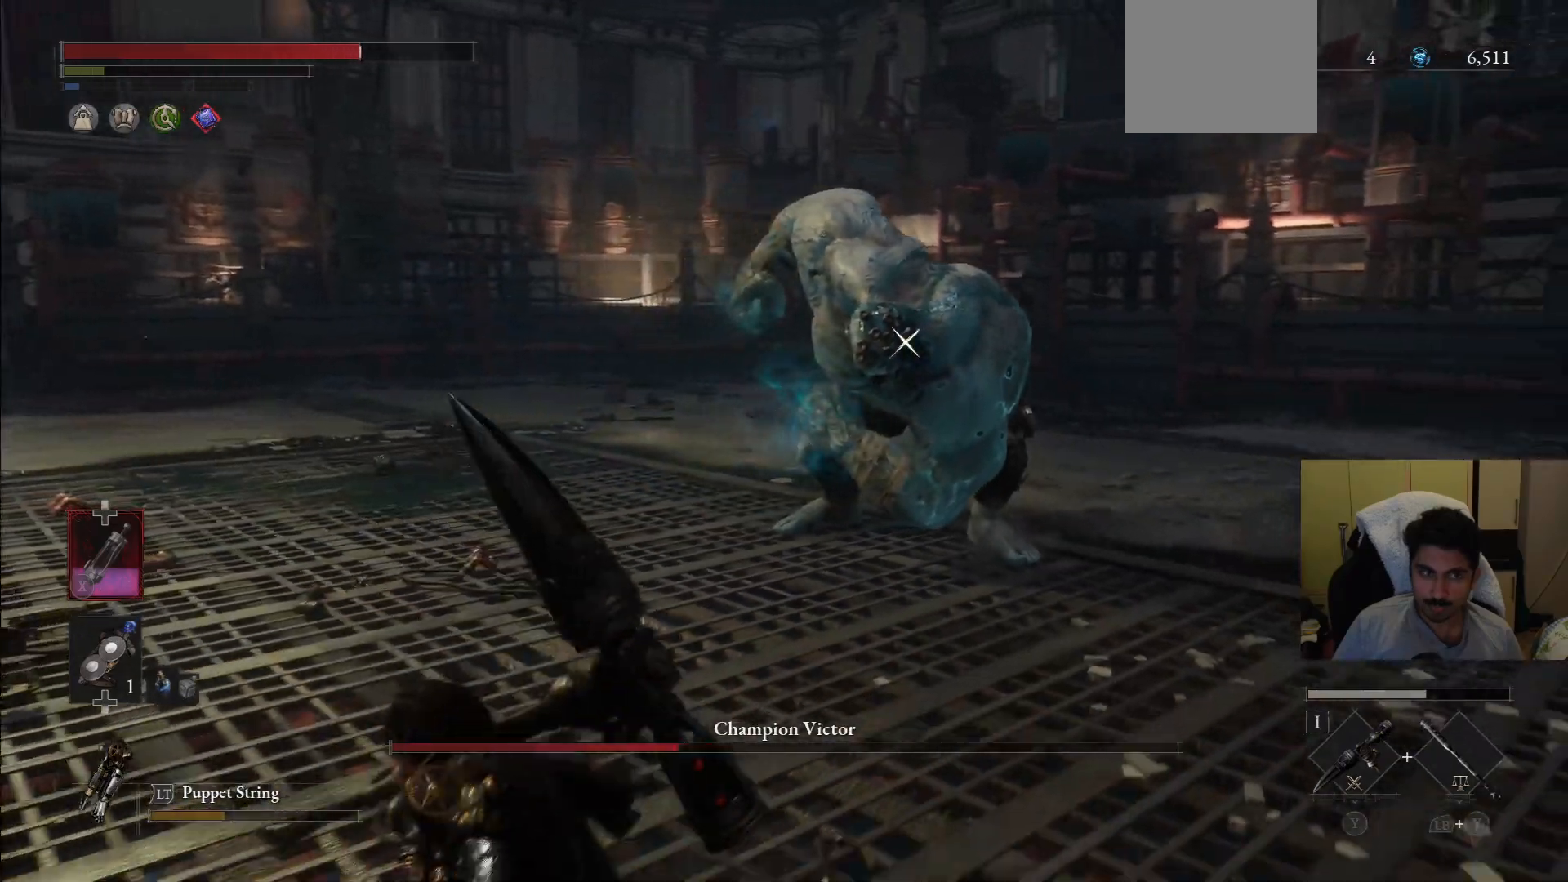
{"dt_ms": 500, "buttons": [], "left_stick": "down-left", "right_stick": "center", "events": []}
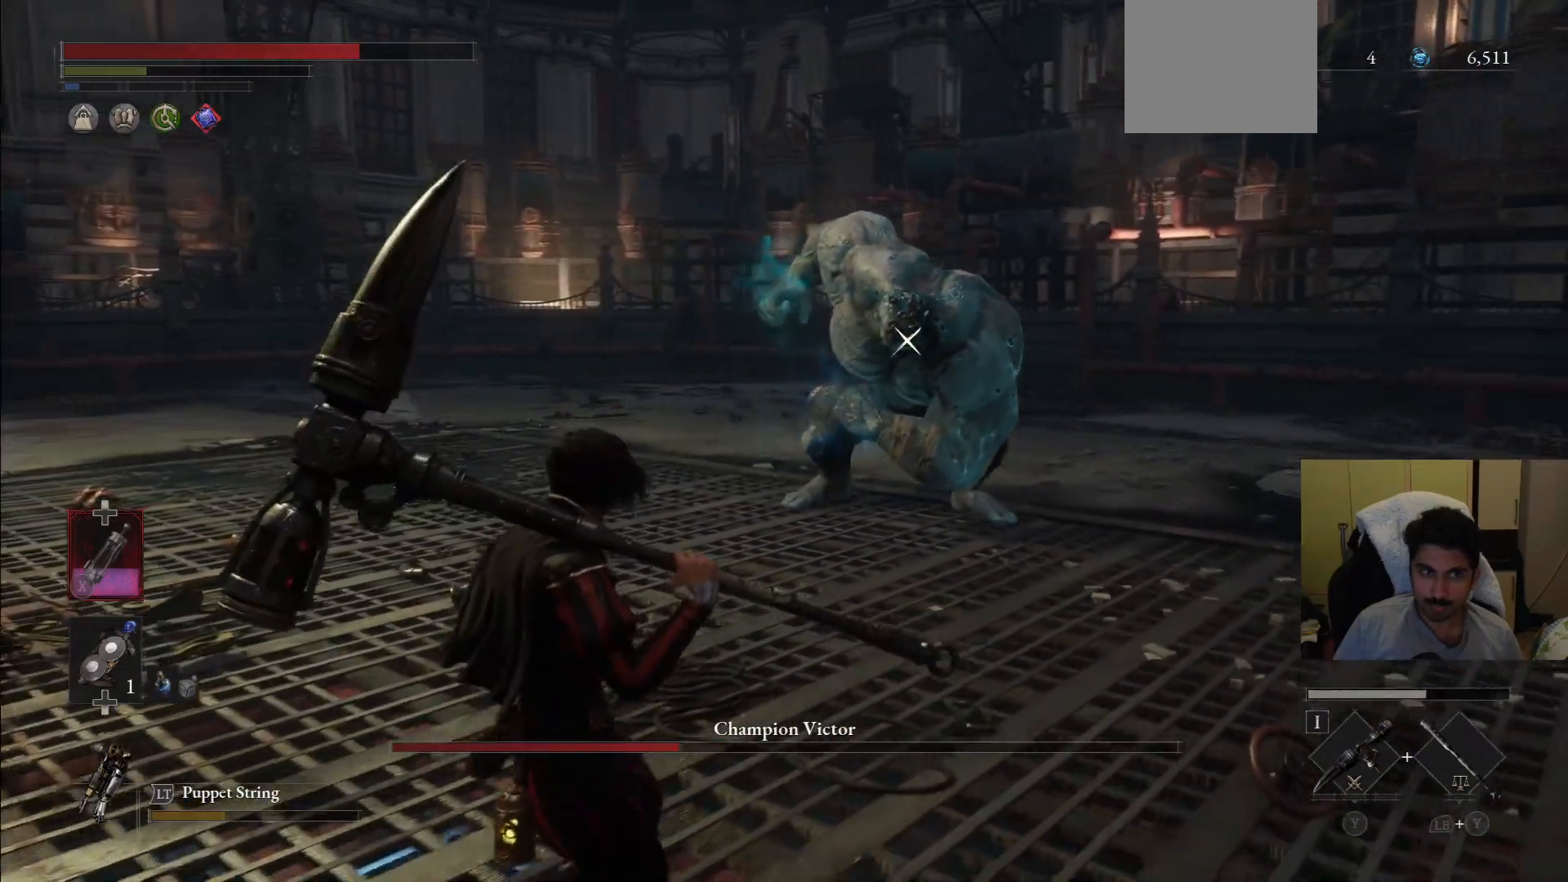
{"dt_ms": 1000, "buttons": ["L2"], "left_stick": "left", "right_stick": "center"}
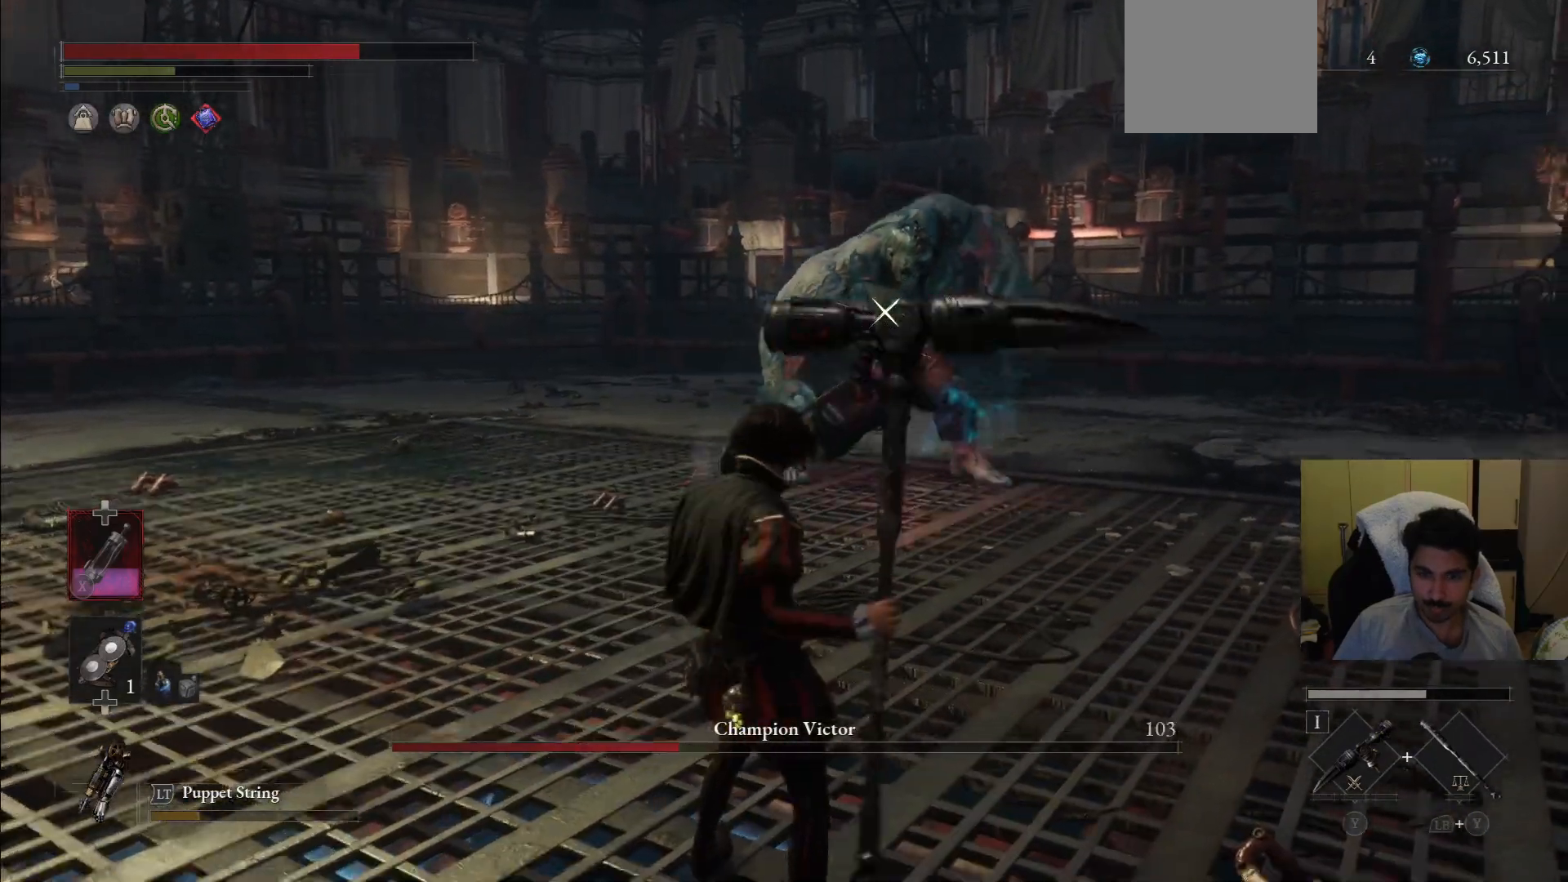
{"dt_ms": 500, "buttons": ["L2"], "left_stick": "left", "right_stick": "center", "events": []}
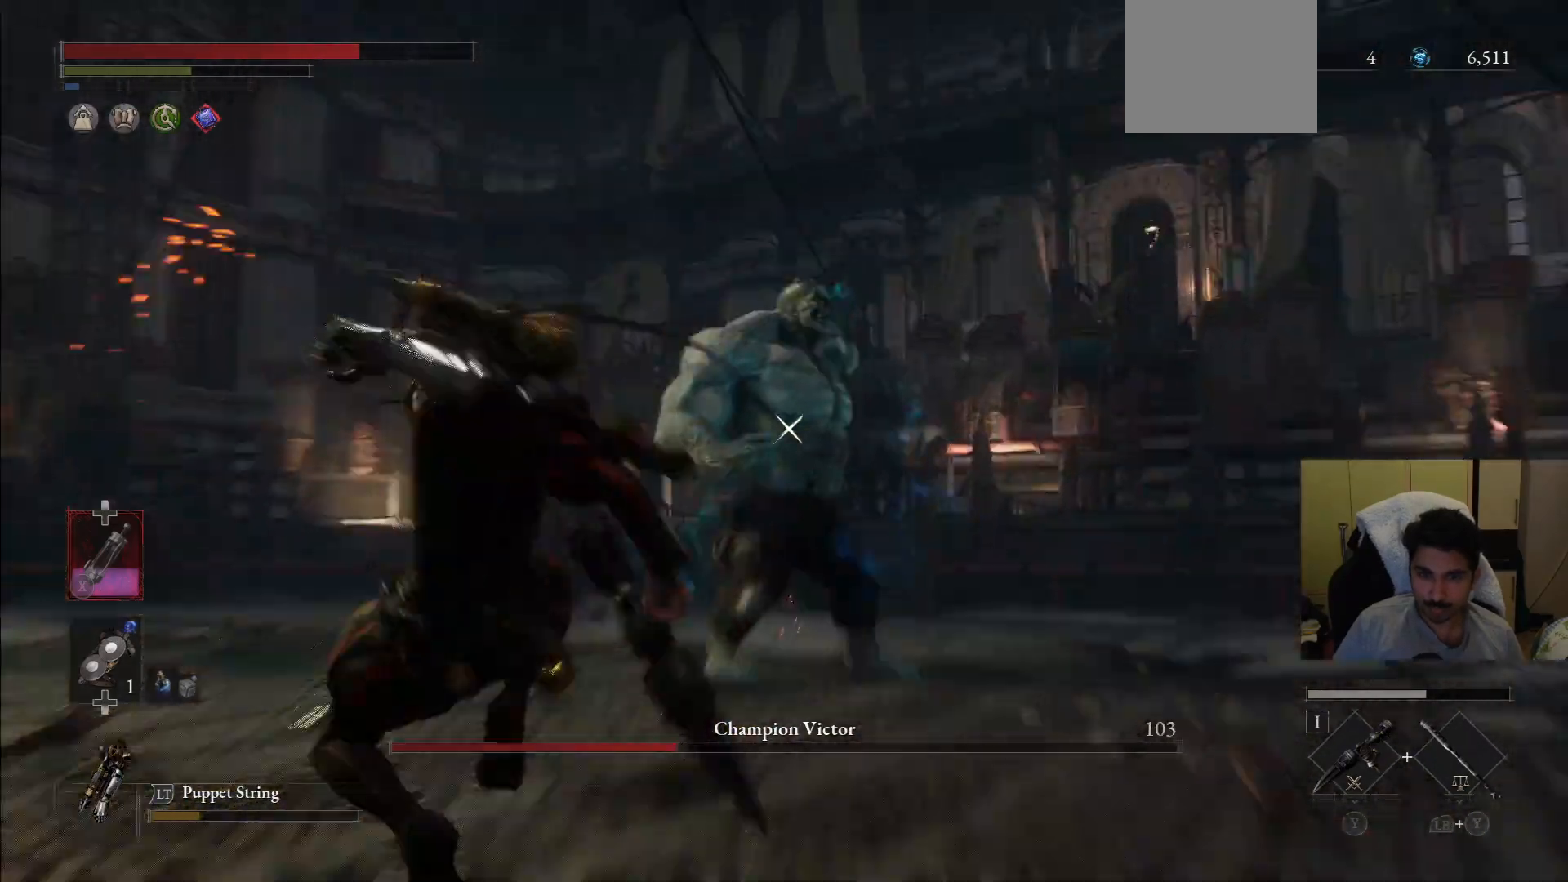
{"dt_ms": 500, "buttons": ["L2"], "left_stick": "left", "right_stick": "center", "events": []}
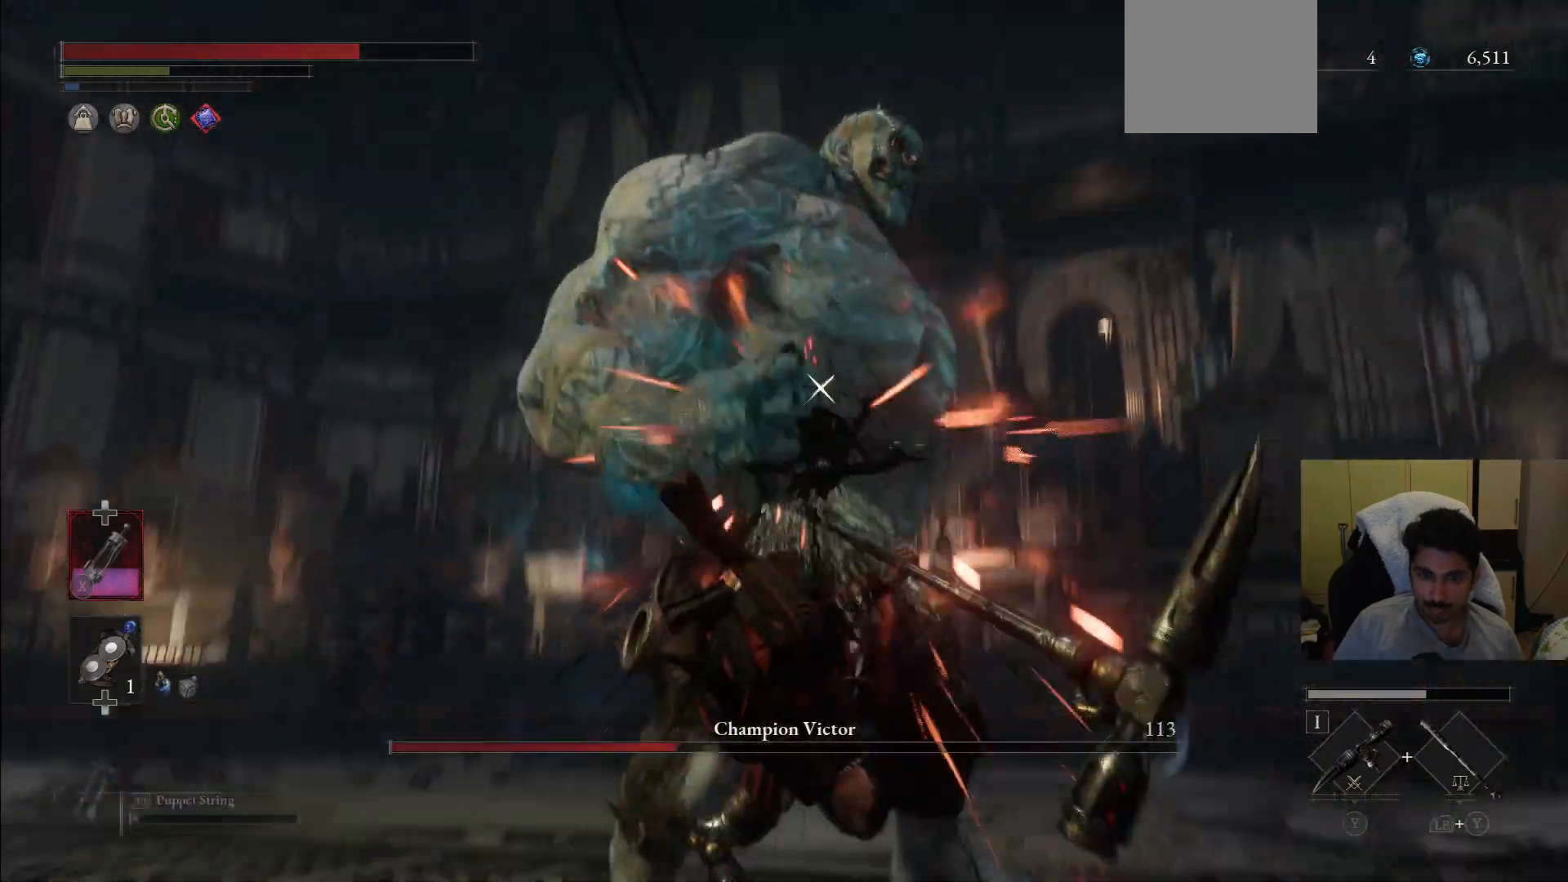
{"dt_ms": 1000, "buttons": [], "left_stick": "center", "right_stick": "center"}
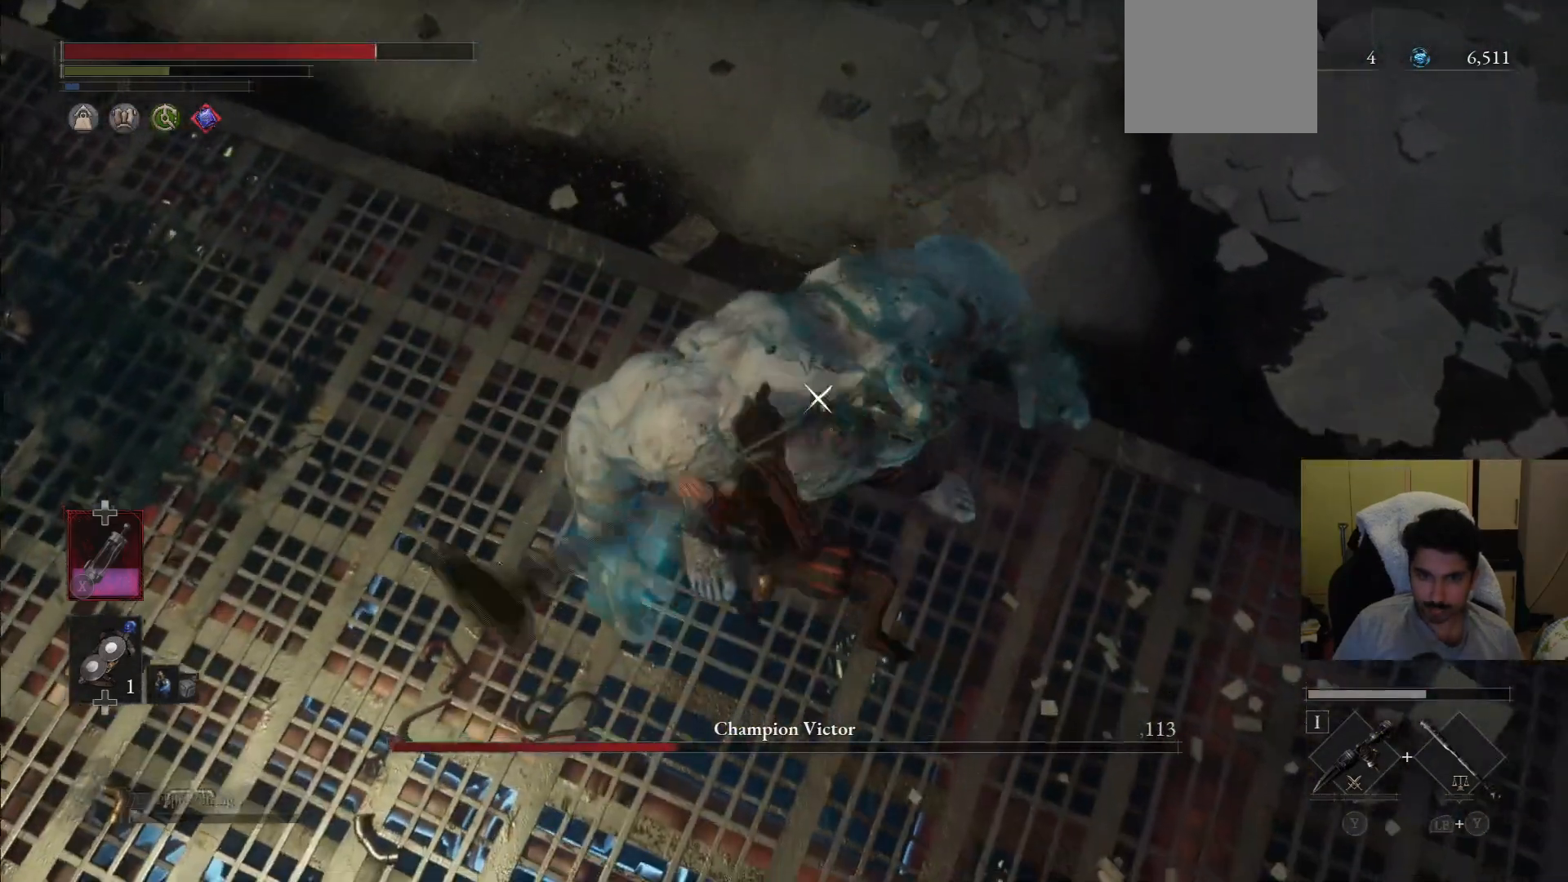
{"dt_ms": 500, "buttons": [], "left_stick": "down-left", "right_stick": "center", "events": [[250, "left_stick", "down-left"]]}
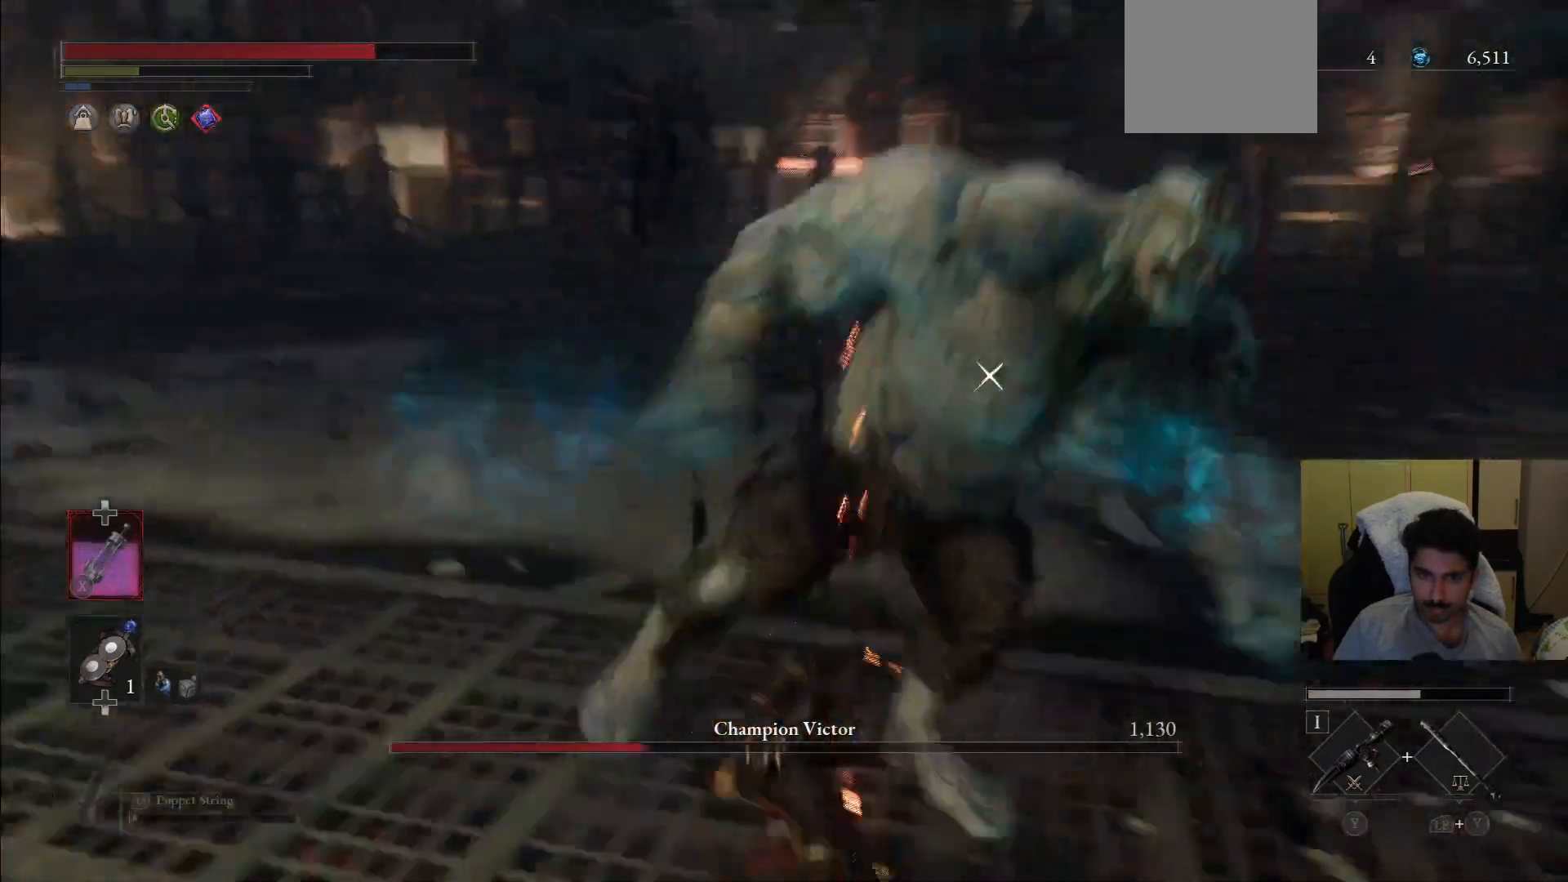
{"dt_ms": 500, "buttons": ["CIRCLE"], "left_stick": "down-left", "right_stick": "center"}
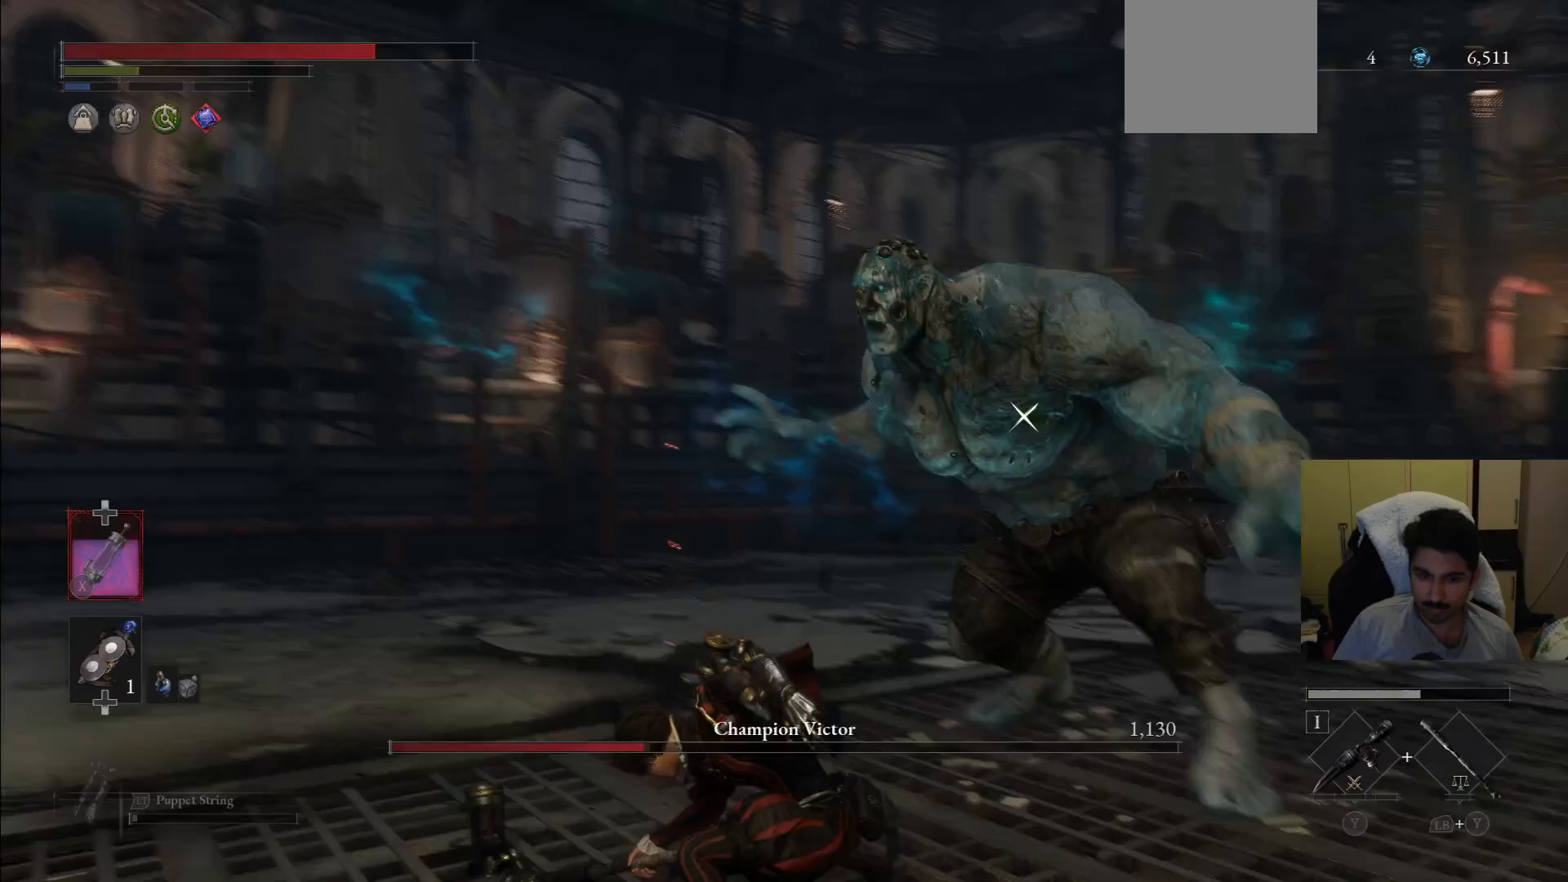
{"dt_ms": 500, "buttons": [], "left_stick": "down-left", "right_stick": "center", "events": [[83, "CIRCLE", "up"], [188, "CIRCLE", "down"], [333, "CIRCLE", "up"], [396, "CIRCLE", "down"], [500, "CIRCLE", "up"]]}
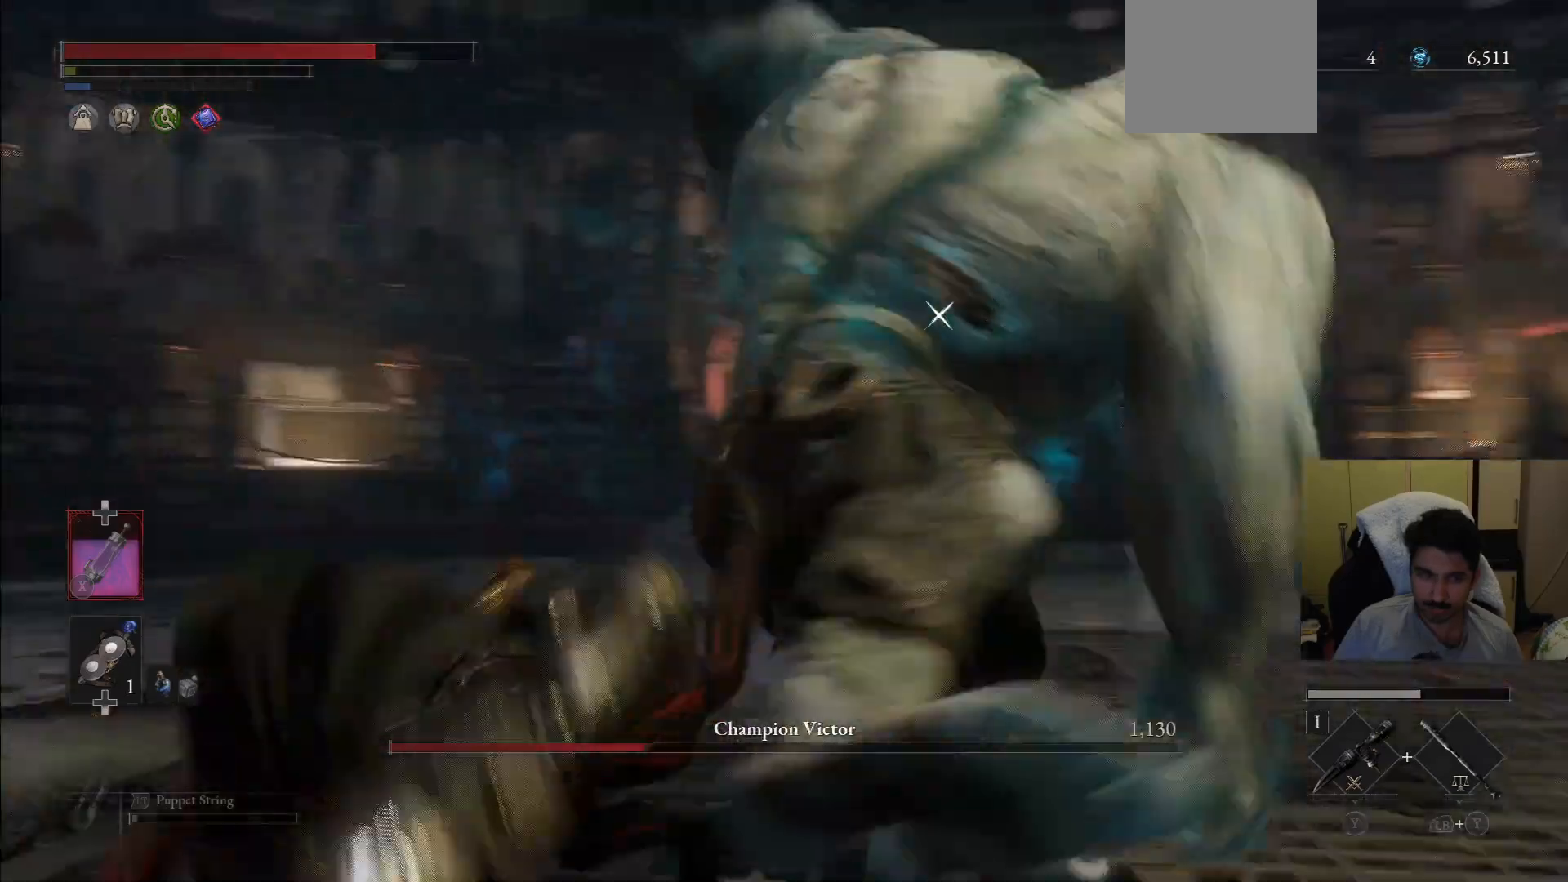
{"dt_ms": 500, "buttons": [], "left_stick": "down-left", "right_stick": "center", "events": [[62, "CIRCLE", "down"], [167, "CIRCLE", "up"]]}
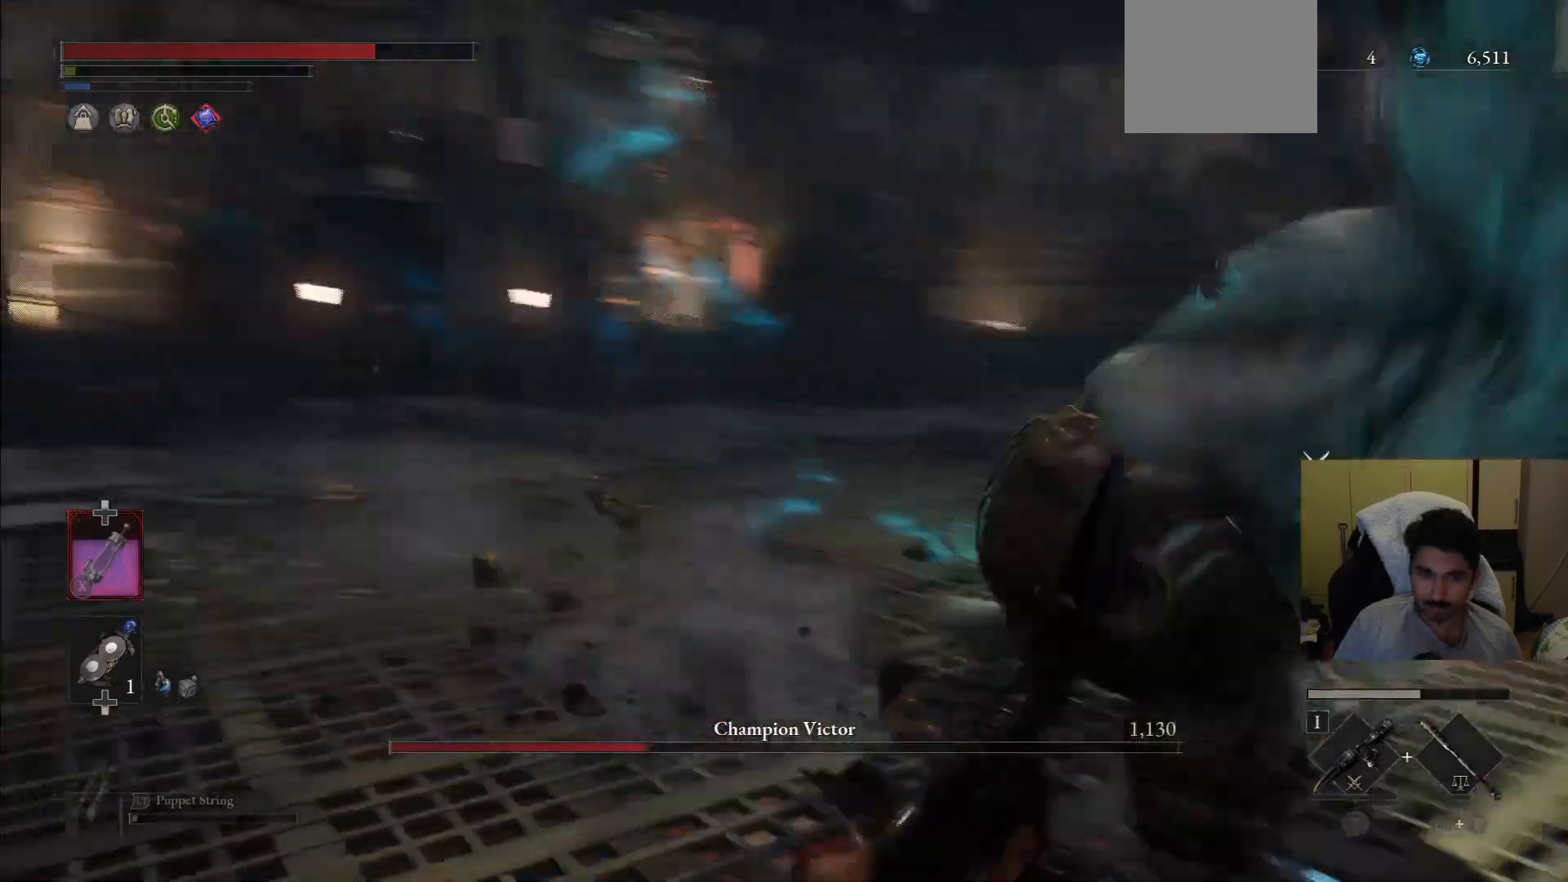
{"dt_ms": 500, "buttons": [], "left_stick": "down-left", "right_stick": "center"}
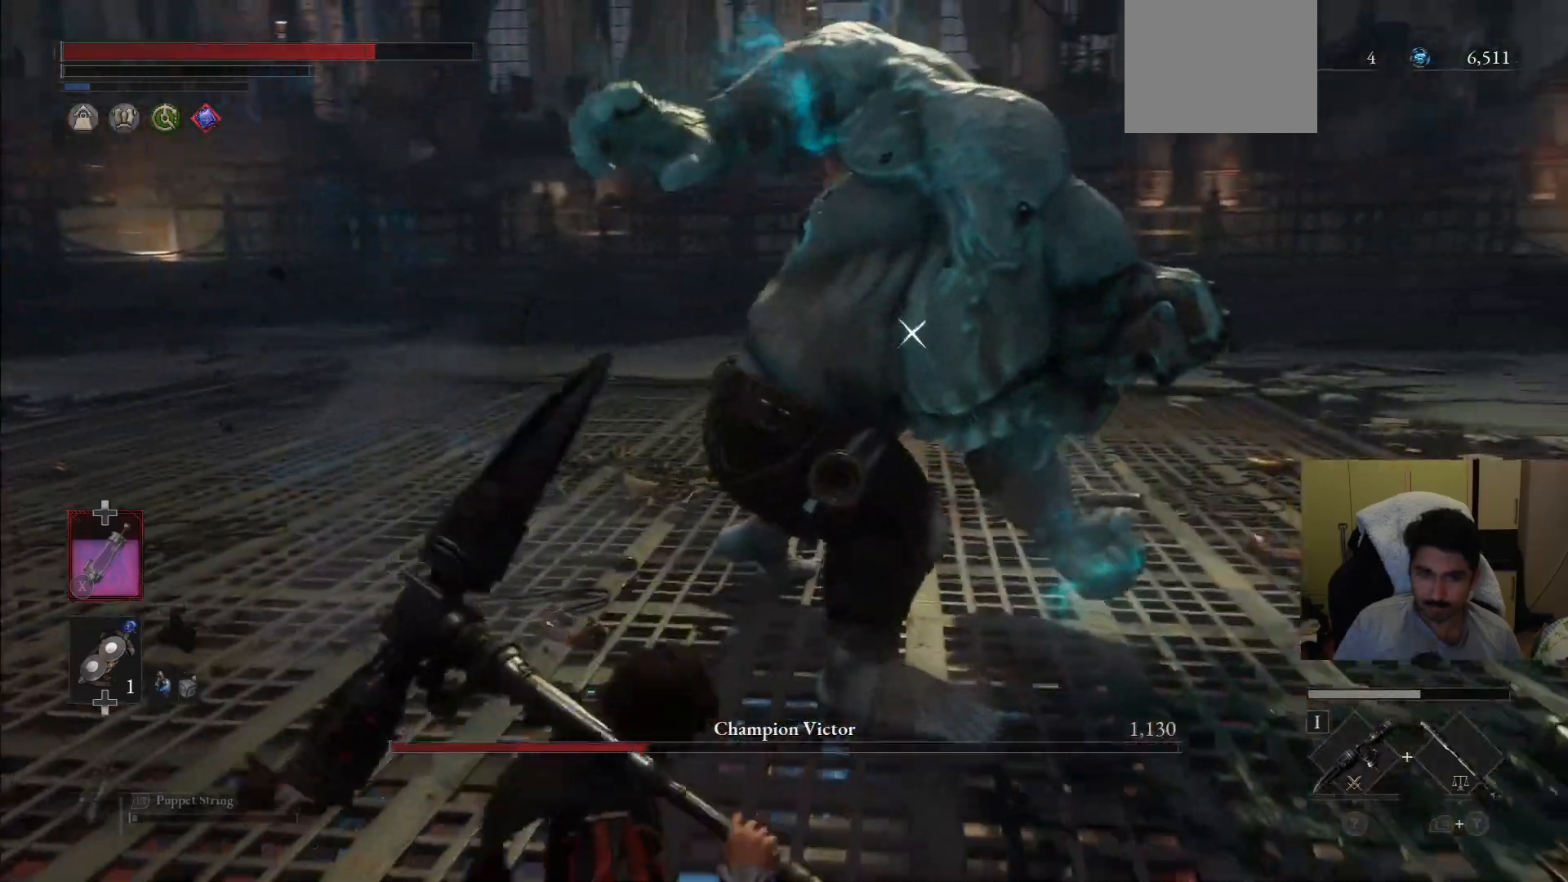
{"dt_ms": 500, "buttons": [], "left_stick": "down-left", "right_stick": "center", "events": []}
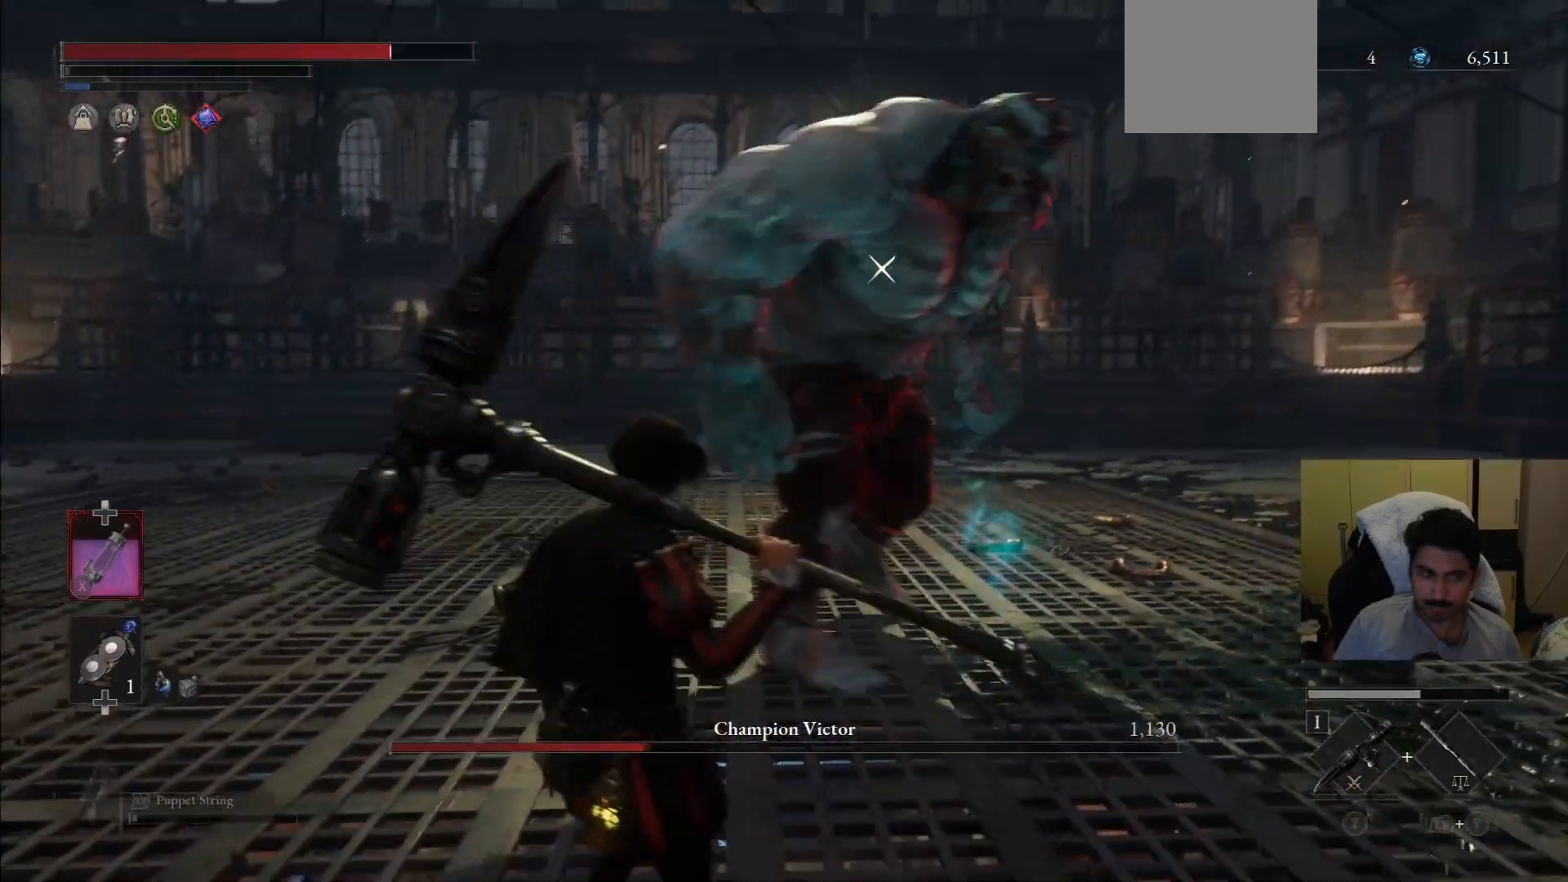
{"dt_ms": 1000, "buttons": ["CIRCLE"], "left_stick": "down-left", "right_stick": "center"}
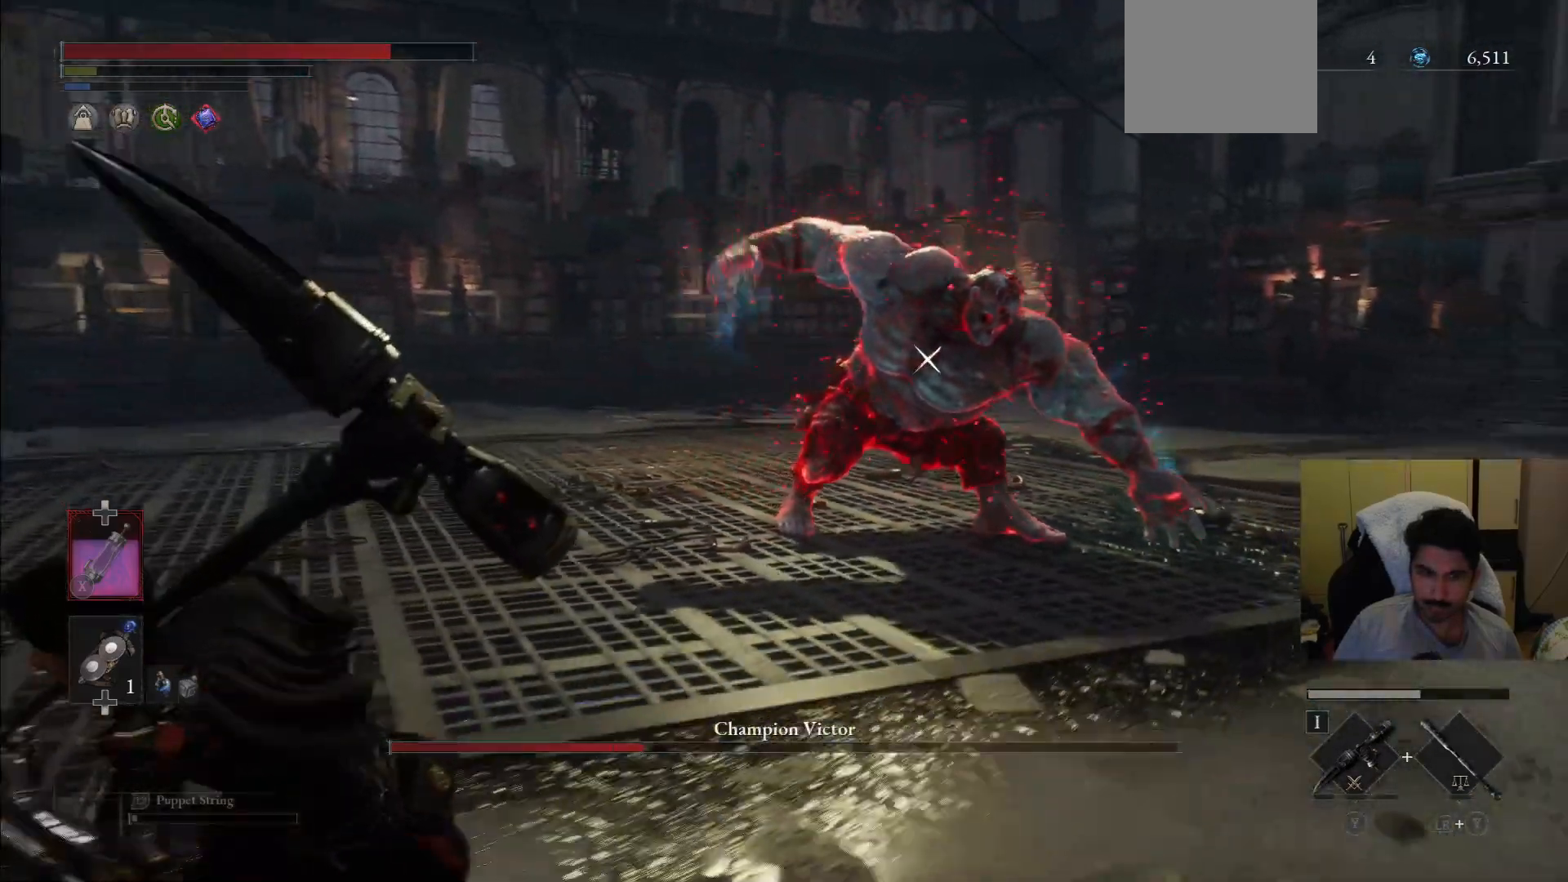
{"dt_ms": 1000, "buttons": ["CIRCLE"], "left_stick": "down-left", "right_stick": "center"}
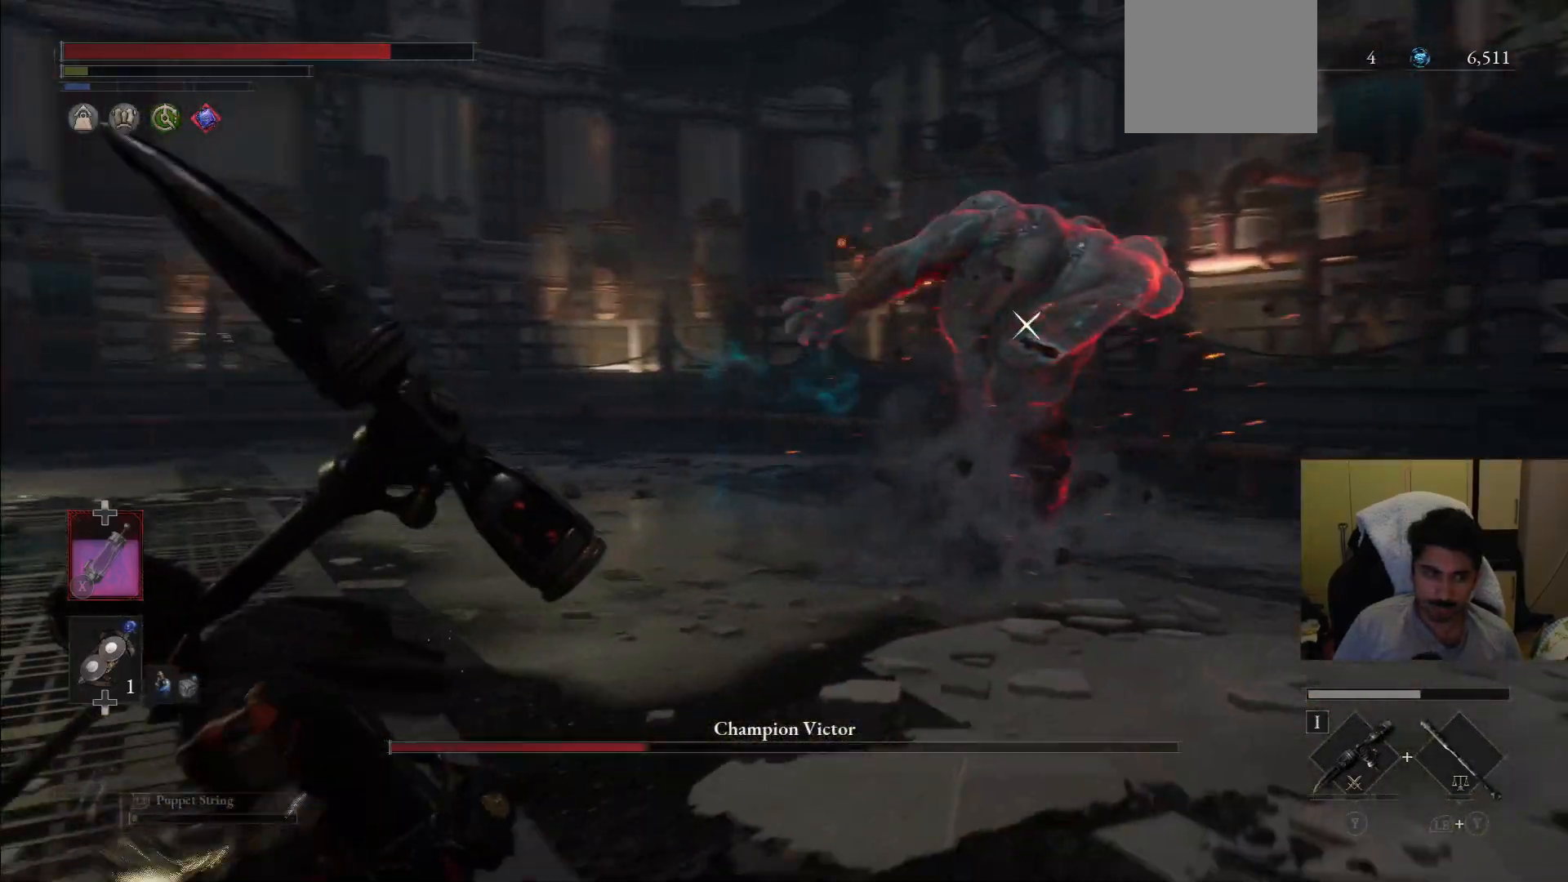
{"dt_ms": 500, "buttons": ["CIRCLE"], "left_stick": "down-left", "right_stick": "center", "events": []}
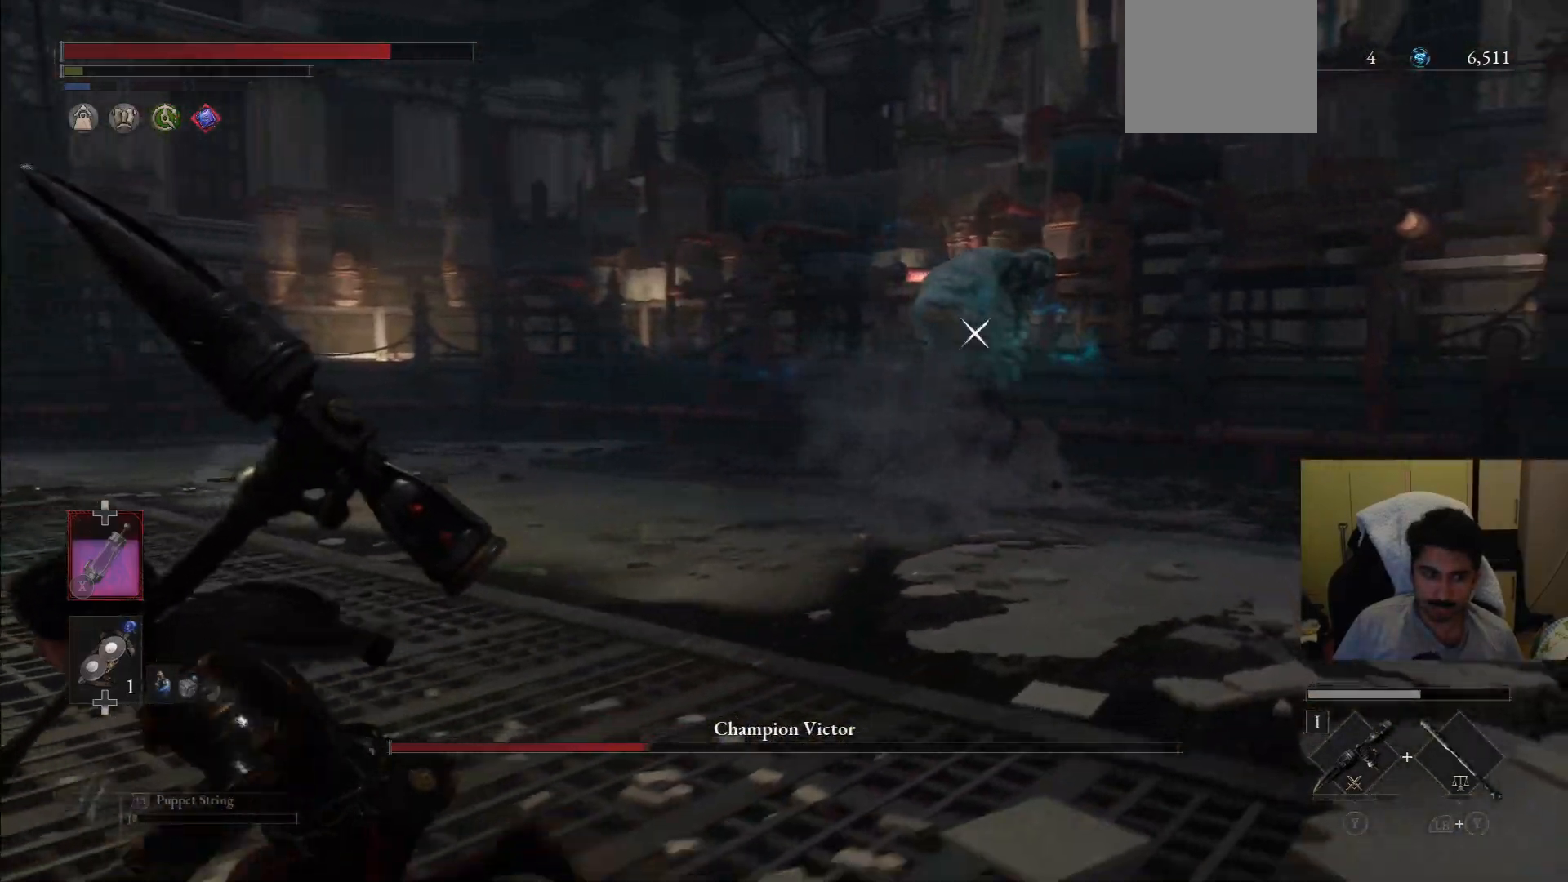
{"dt_ms": 500, "buttons": [], "left_stick": "down-left", "right_stick": "center", "events": [[292, "CIRCLE", "up"], [292, "left_stick", "left"], [500, "left_stick", "down-left"]]}
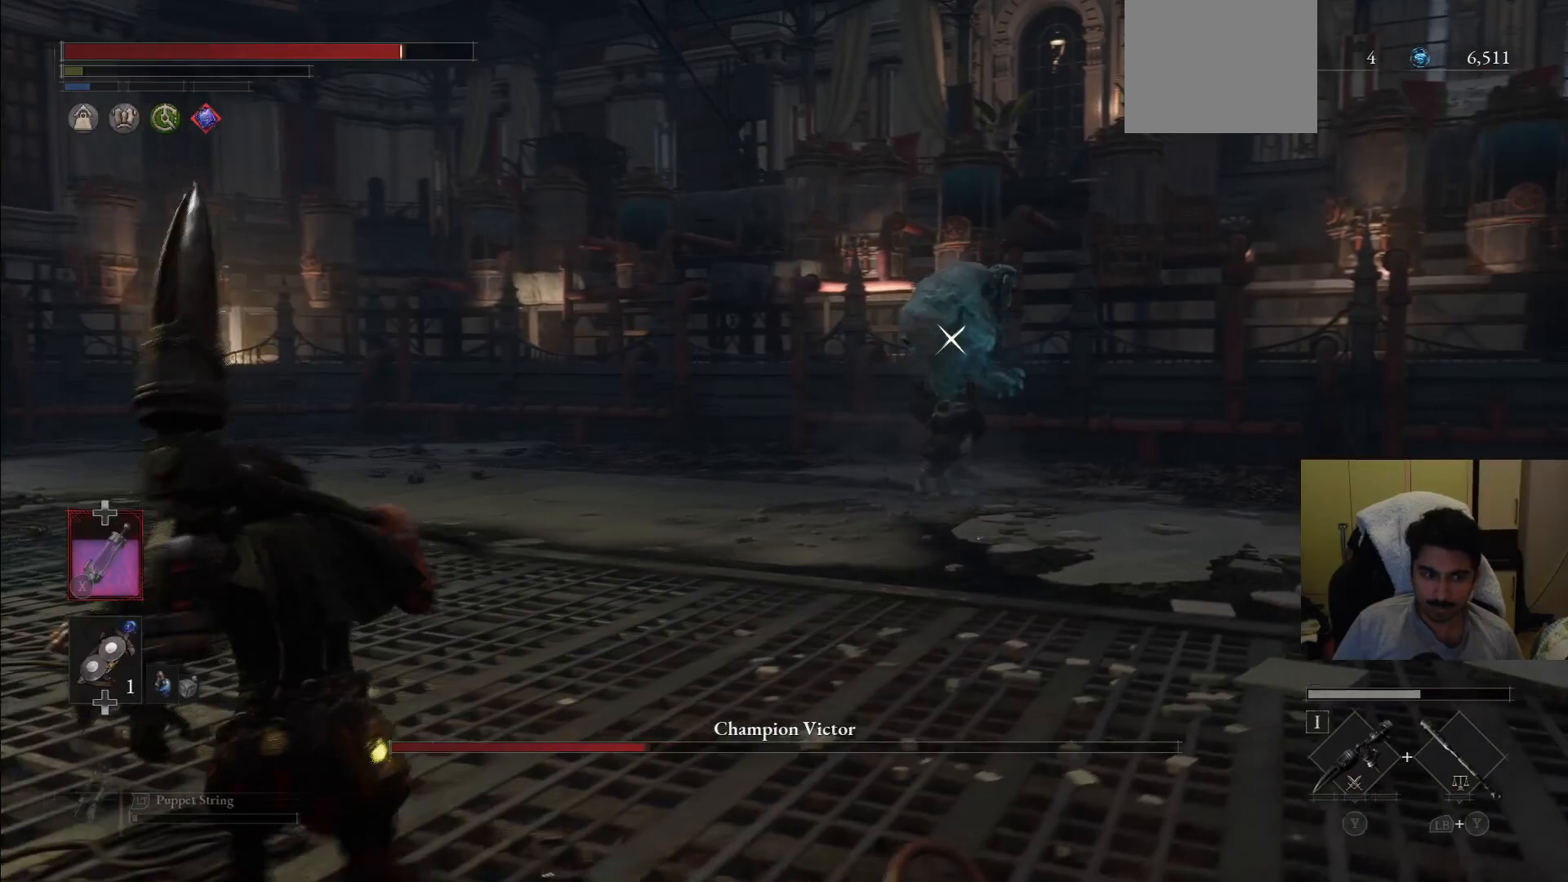
{"dt_ms": 500, "buttons": ["SQUARE", "L1"], "left_stick": "down-left", "right_stick": "center"}
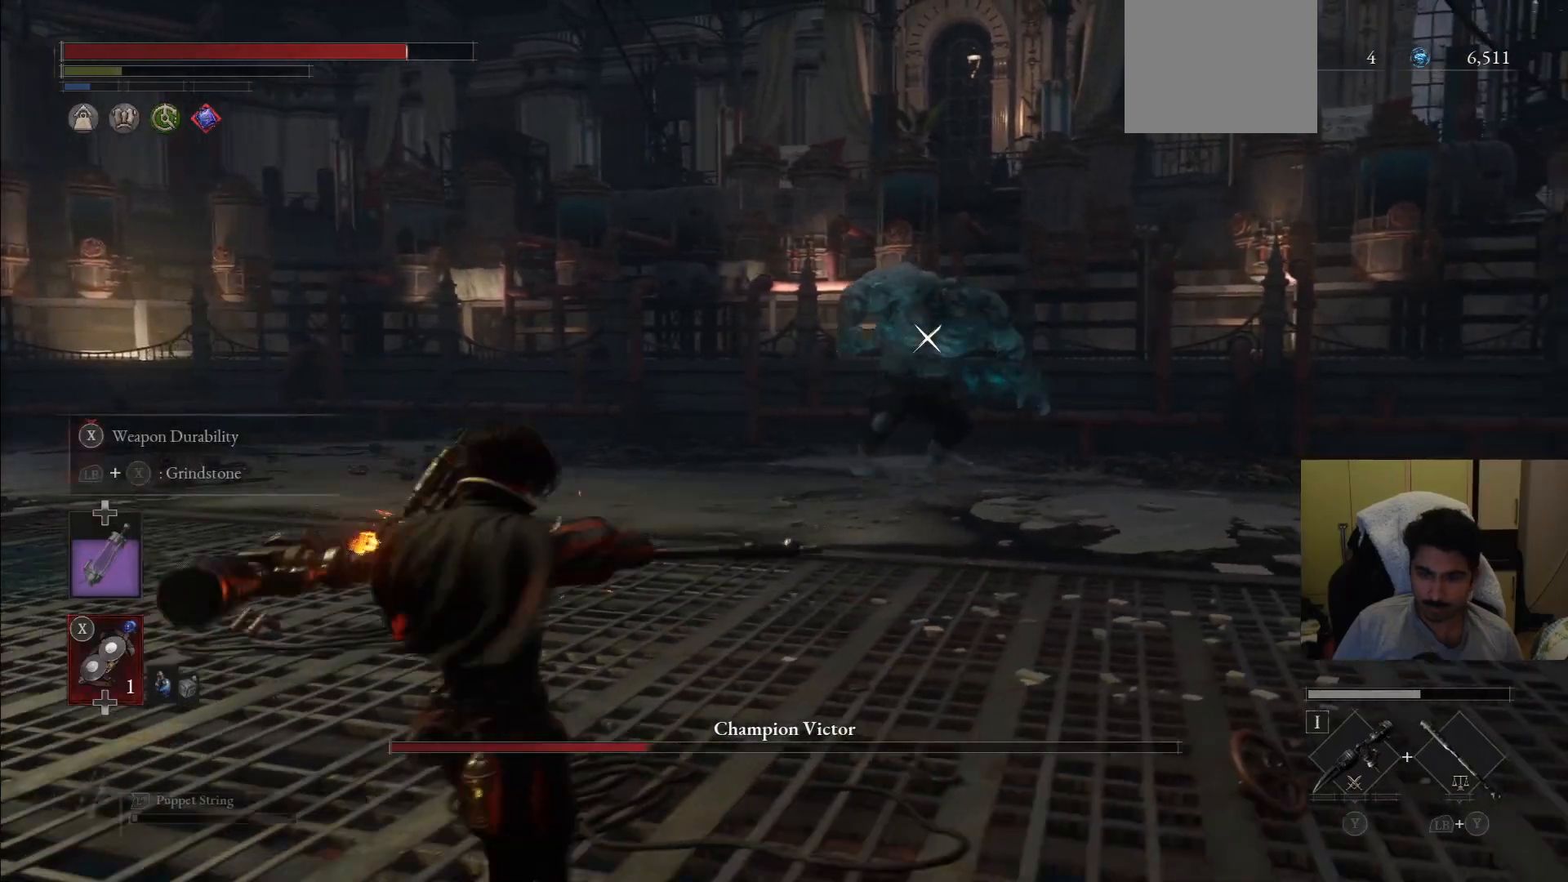
{"dt_ms": 500, "buttons": ["SQUARE", "L1"], "left_stick": "down-left", "right_stick": "center", "events": []}
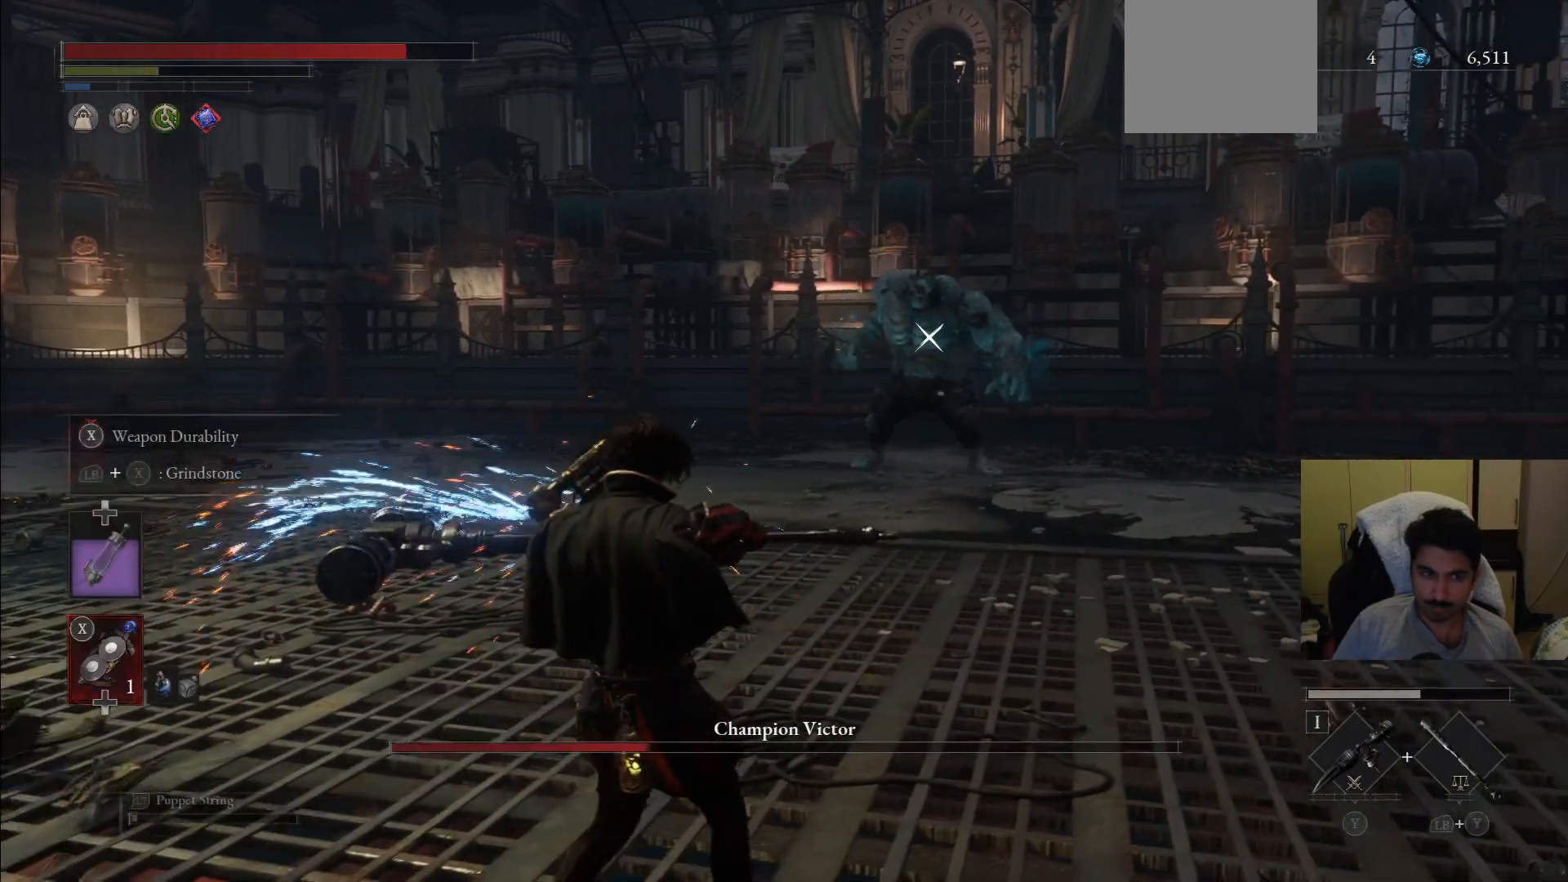
{"dt_ms": 500, "buttons": ["SQUARE", "L1"], "left_stick": "down-left", "right_stick": "center", "events": [[42, "DPAD_UP", "down"], [188, "DPAD_UP", "up"]]}
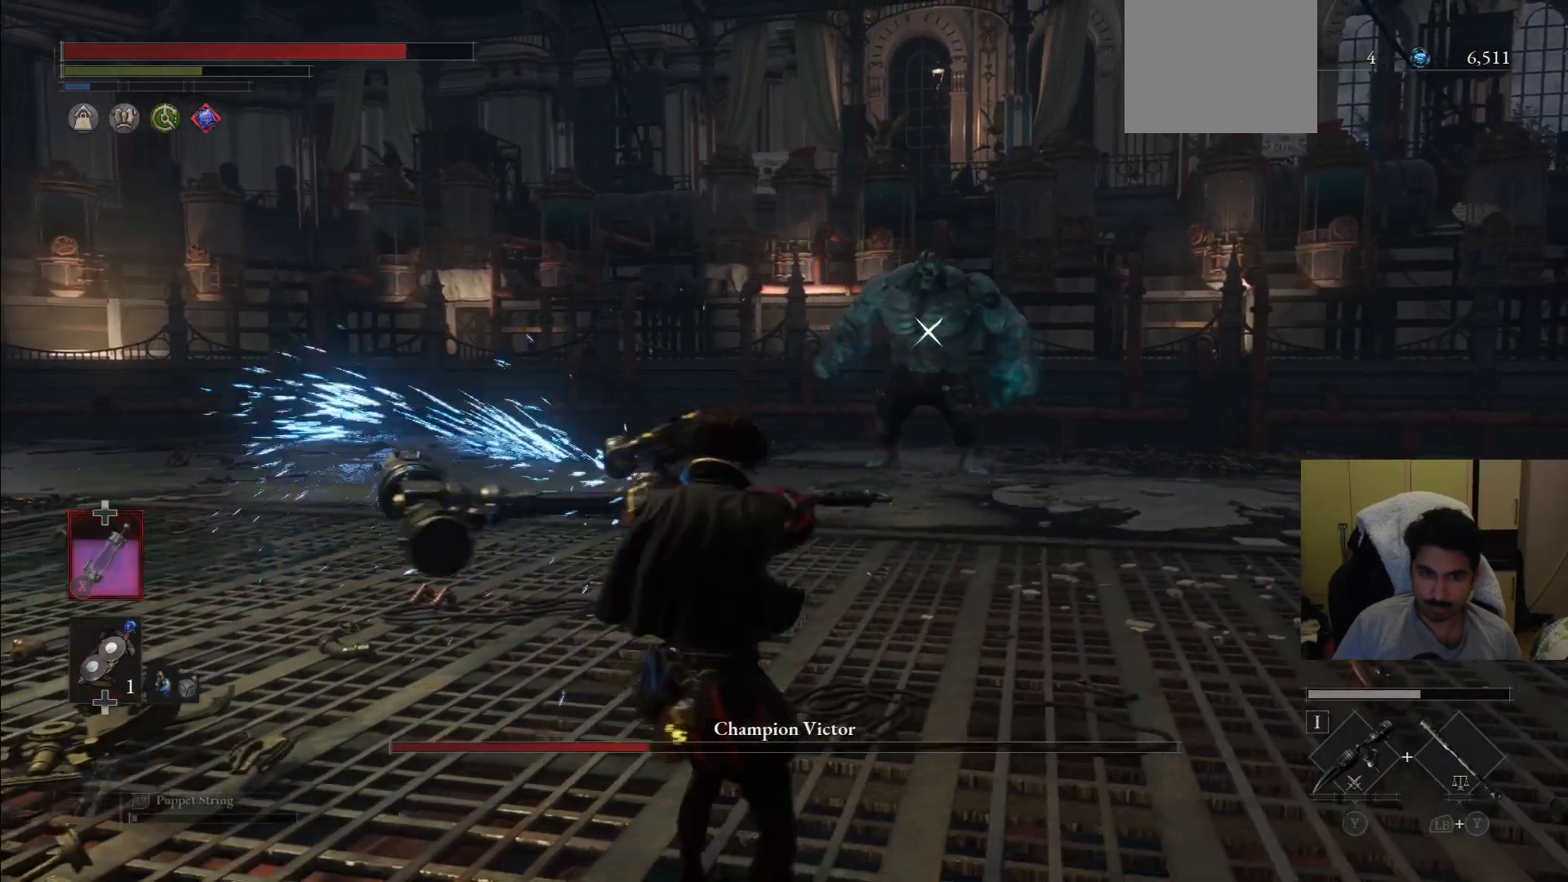
{"dt_ms": 500, "buttons": ["L1"], "left_stick": "down-left", "right_stick": "center", "events": [[396, "SQUARE", "up"]]}
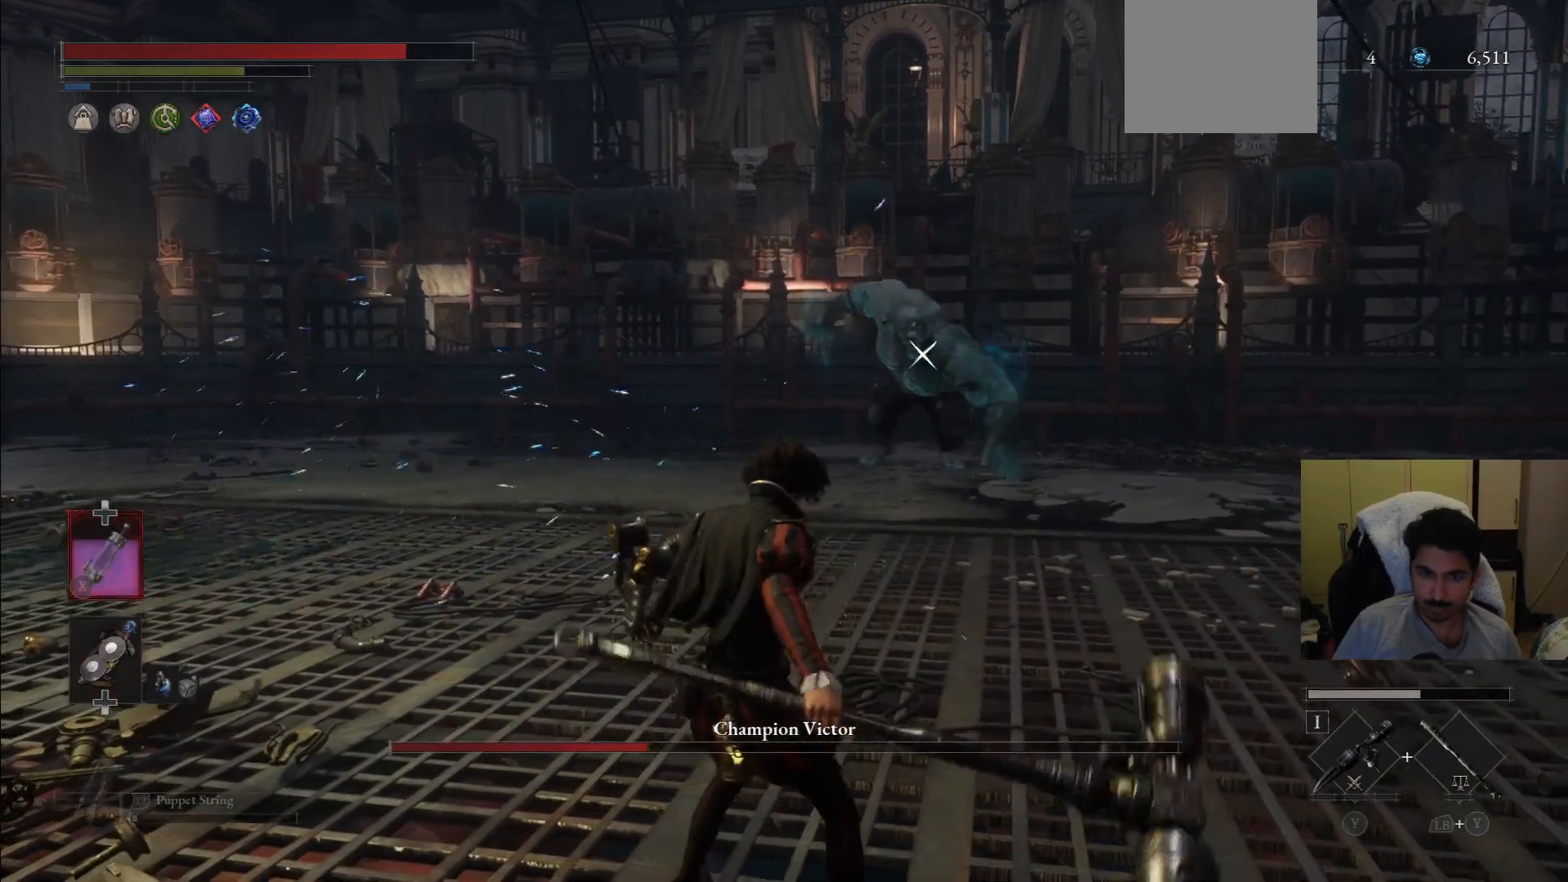
{"dt_ms": 500, "buttons": [], "left_stick": "down-left", "right_stick": "center", "events": [[21, "L1", "up"], [146, "left_stick", "down-right"], [458, "left_stick", "down-left"]]}
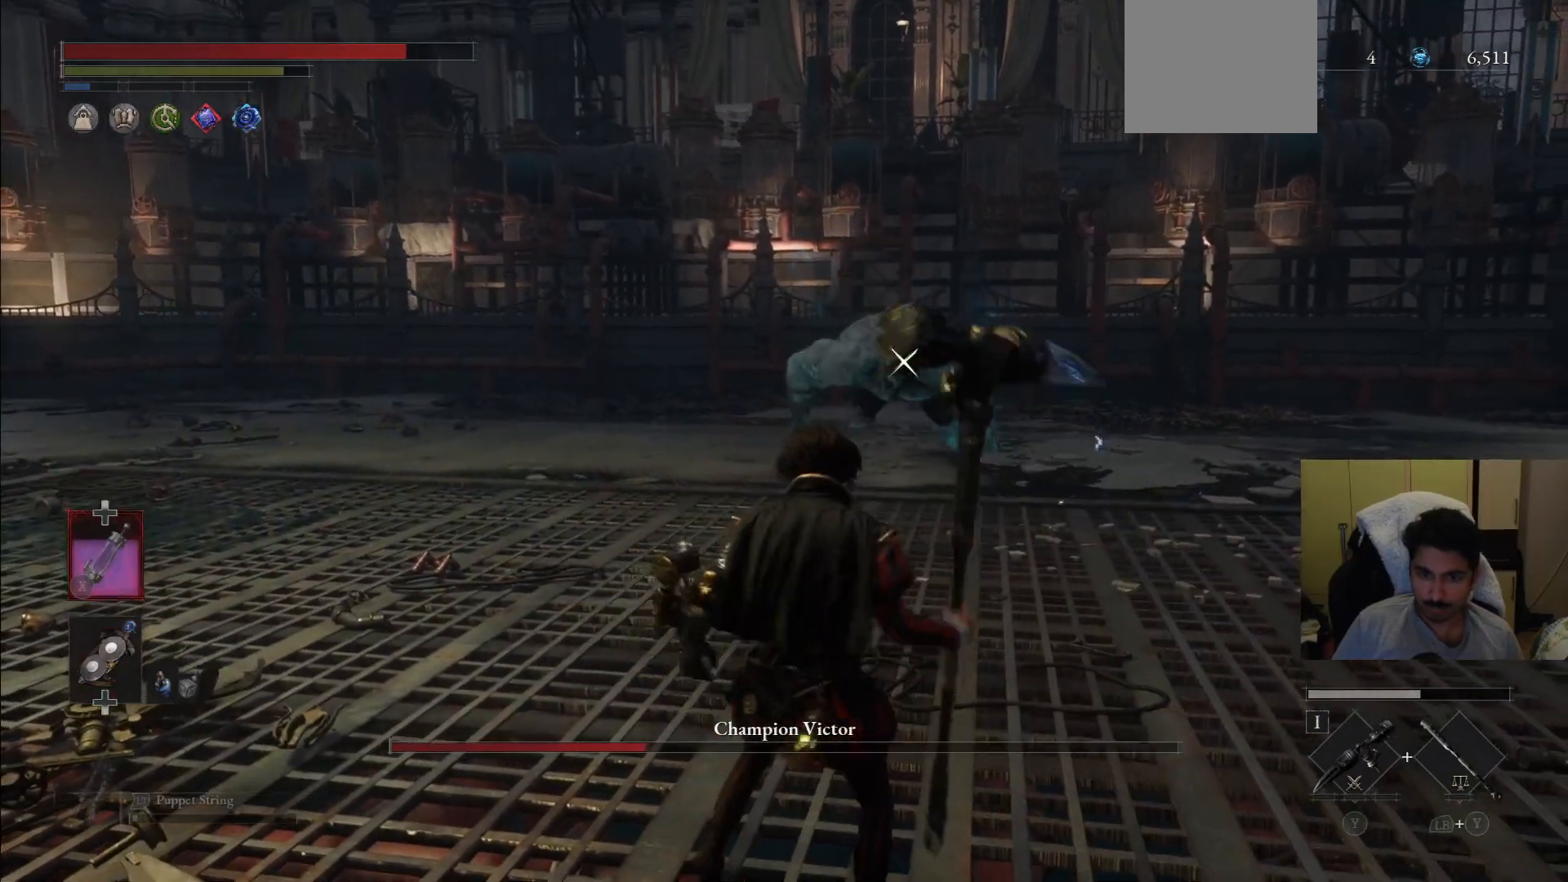
{"dt_ms": 500, "buttons": [], "left_stick": "left", "right_stick": "center", "events": [[208, "left_stick", "left"]]}
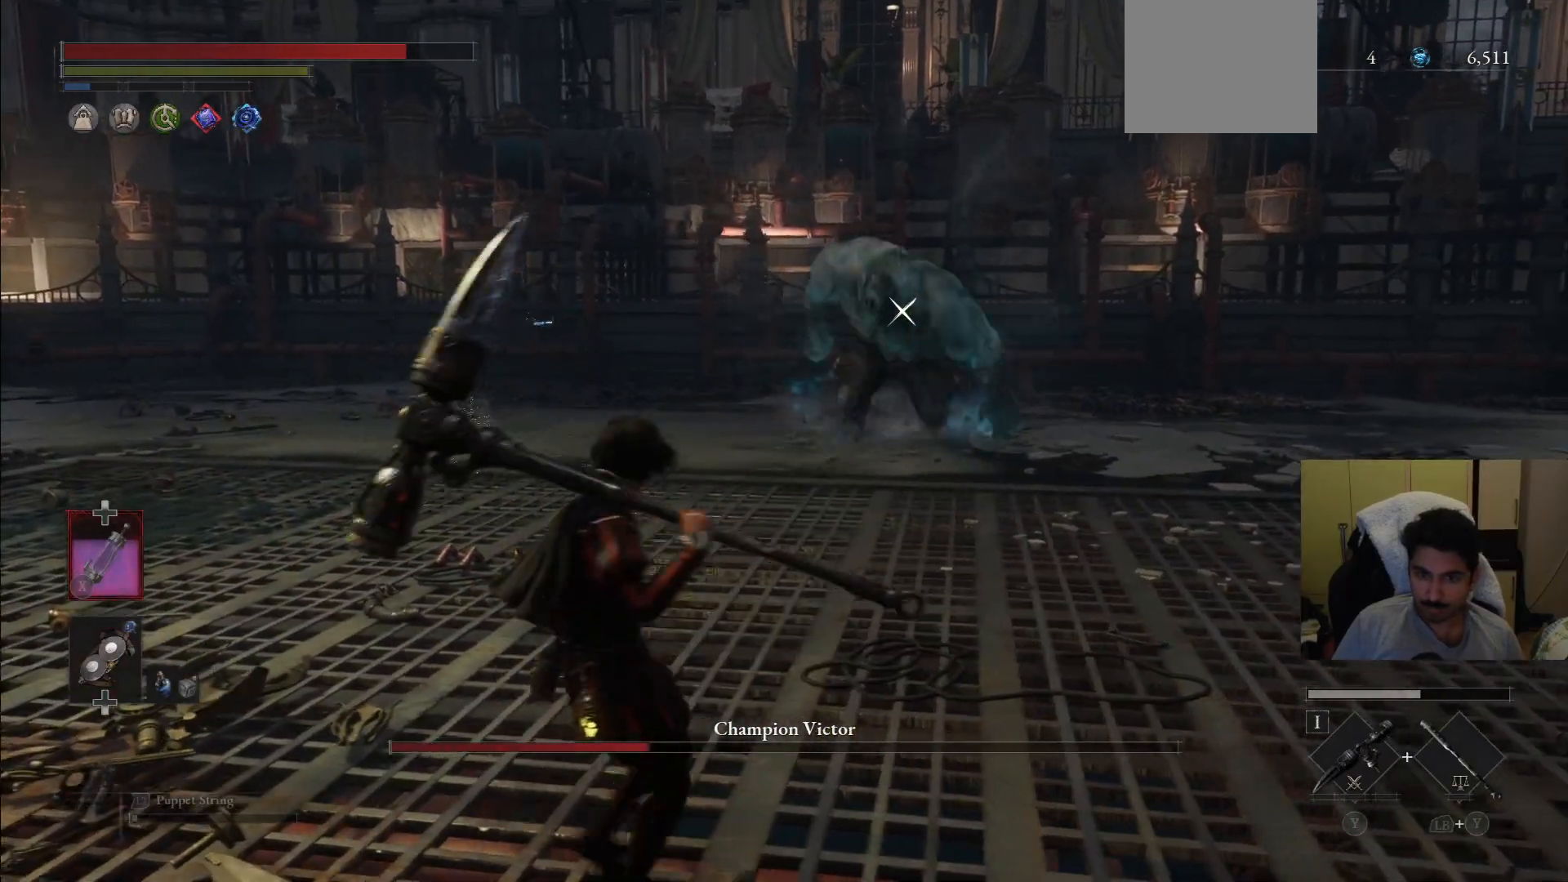
{"dt_ms": 500, "buttons": [], "left_stick": "left", "right_stick": "center"}